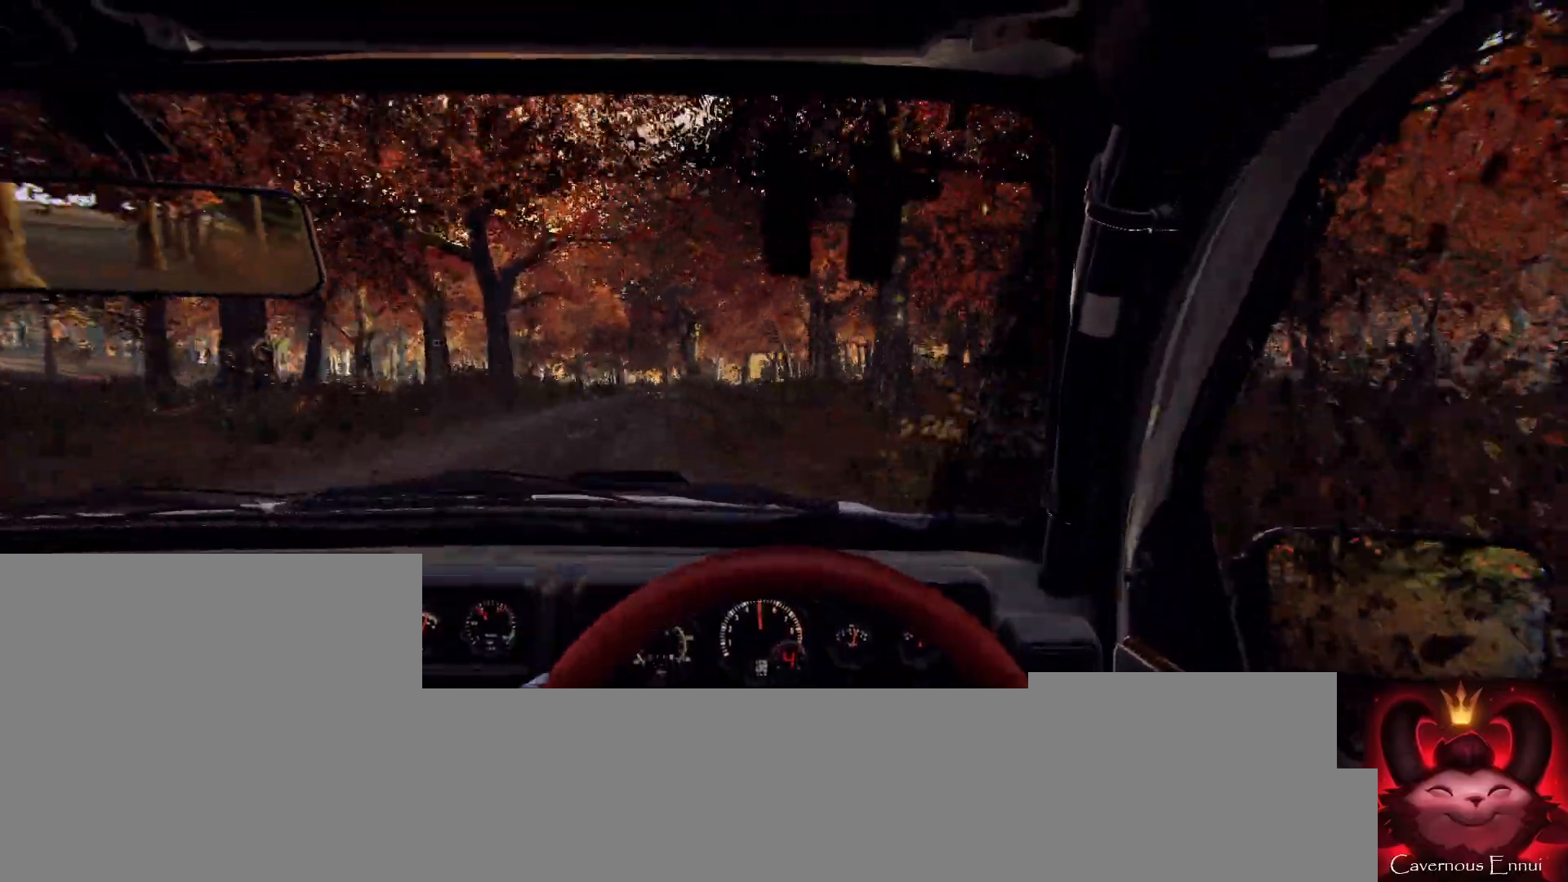
Gameplay with a controller (Xbox layout); each line is a JSON object with the inputs held at the frame after it. "events" lists button and stick changes between this image and that frame as [ms after this image, input, new state], when the widget could be followed in between.
{"buttons": [], "left_stick": "center", "right_stick": "up", "events": [[100, "left_stick", "center"], [233, "left_stick", "down-left"], [300, "right_stick", "up"], [500, "left_stick", "center"]]}
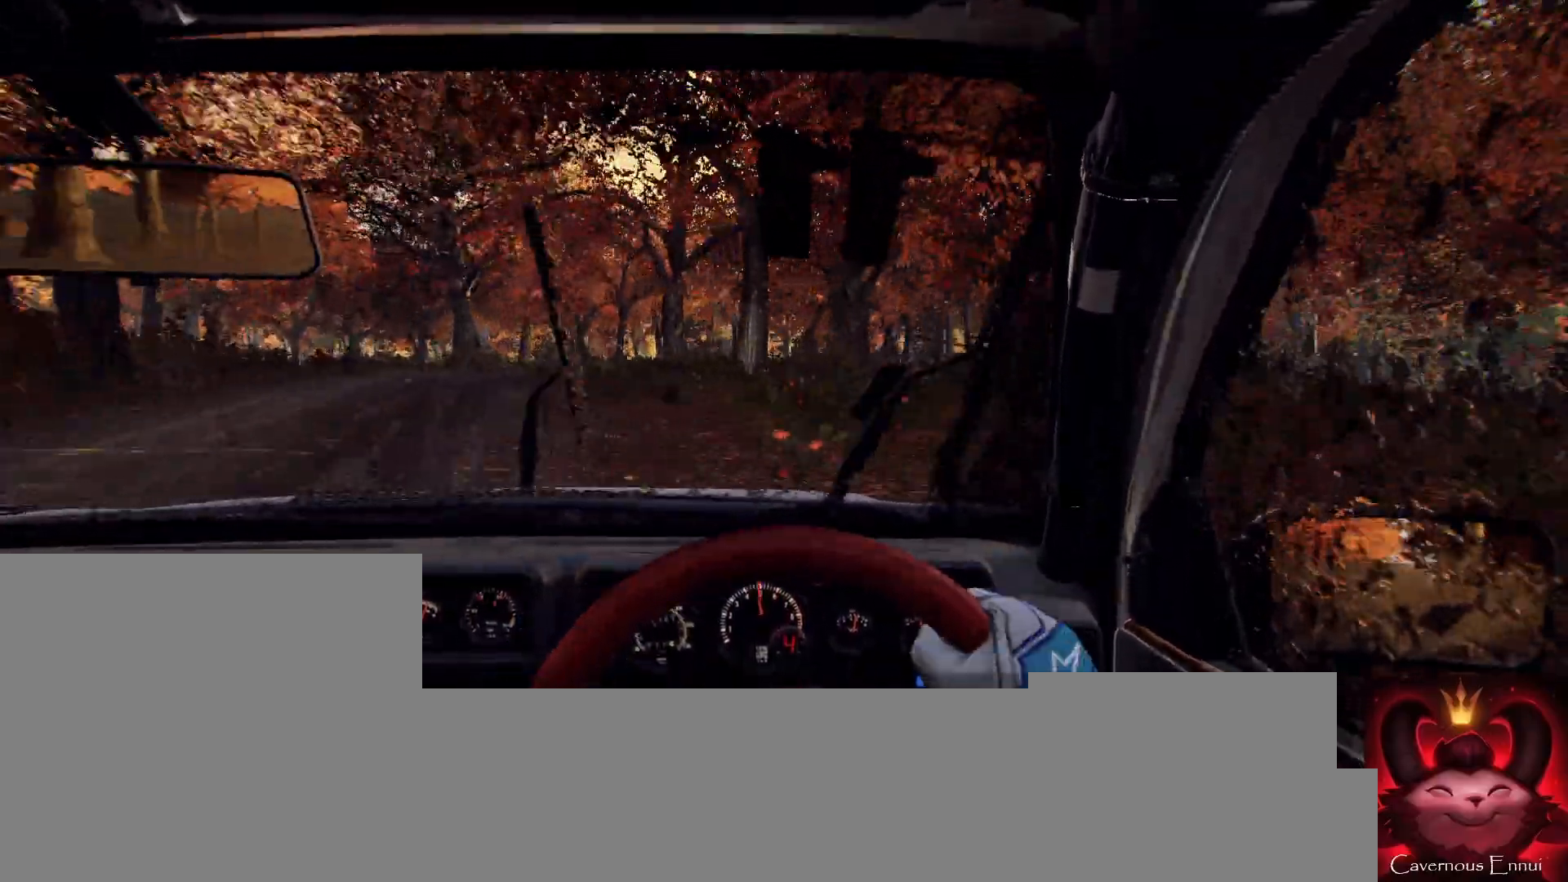
{"buttons": [], "left_stick": "center", "right_stick": "center", "events": [[133, "left_stick", "left"], [233, "right_stick", "center"], [400, "left_stick", "center"]]}
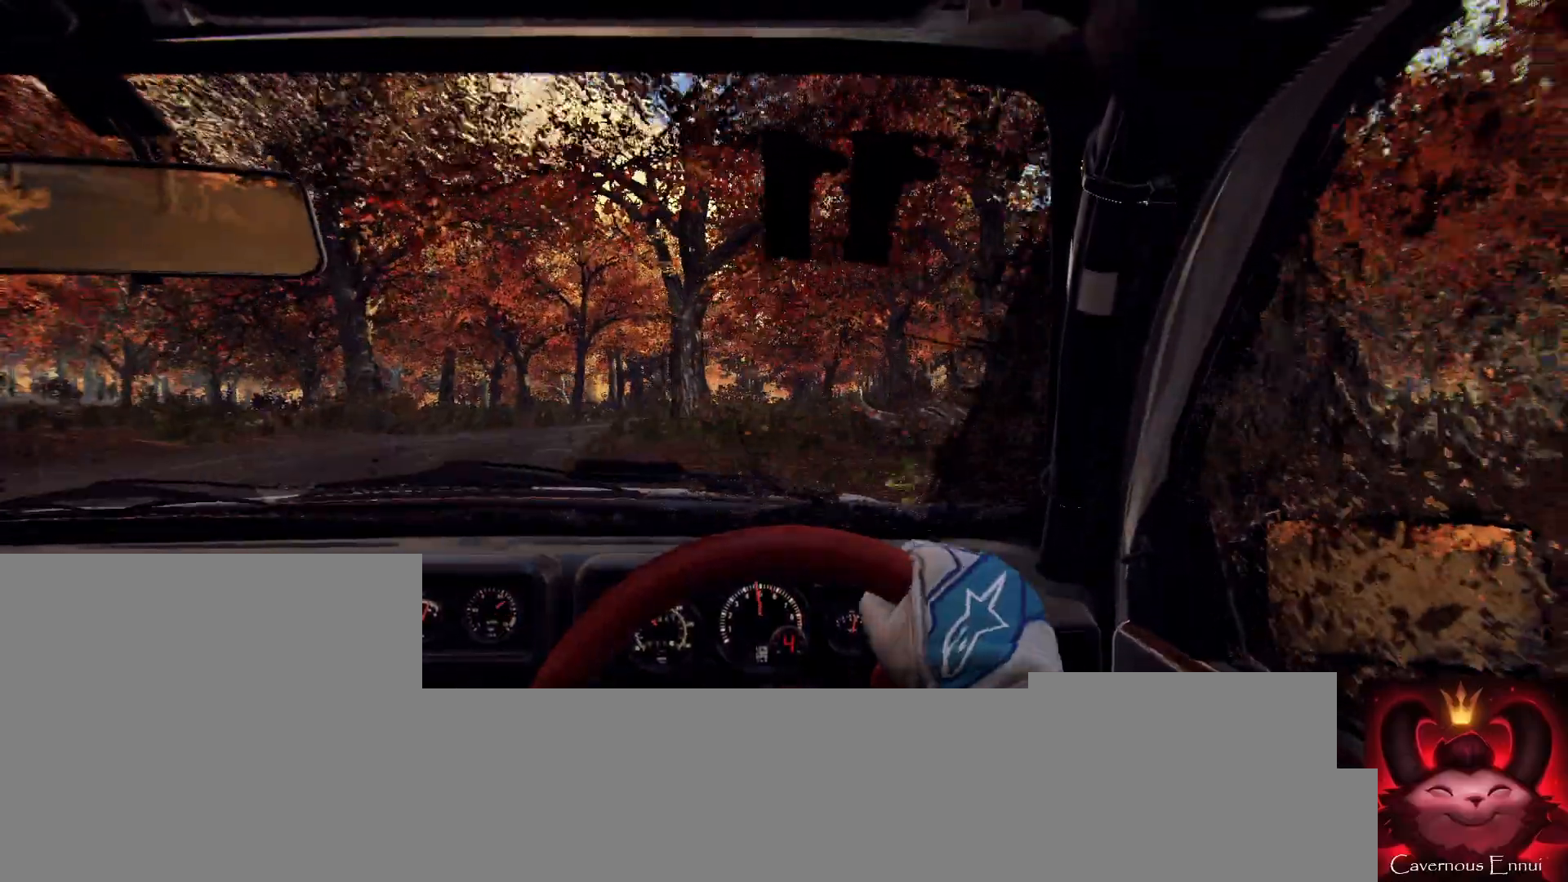
{"buttons": ["L1"], "left_stick": "right", "right_stick": "center", "events": [[33, "right_stick", "up"], [200, "left_stick", "right"], [200, "right_stick", "center"], [467, "L1", "down"]]}
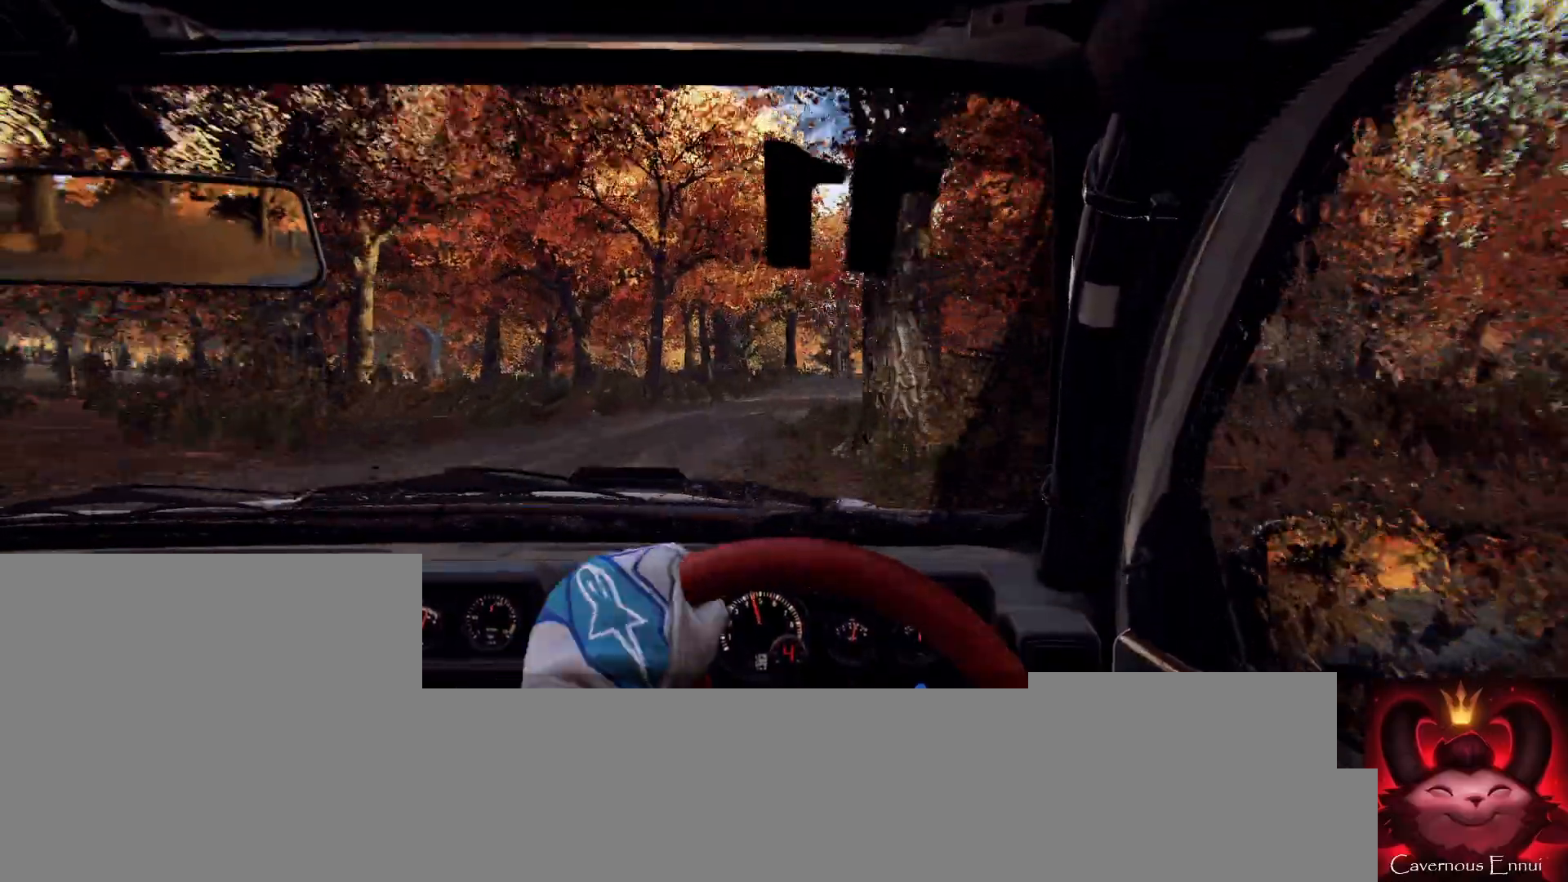
{"buttons": [], "left_stick": "center", "right_stick": "up", "events": [[33, "L1", "up"], [100, "left_stick", "center"], [167, "right_stick", "up"]]}
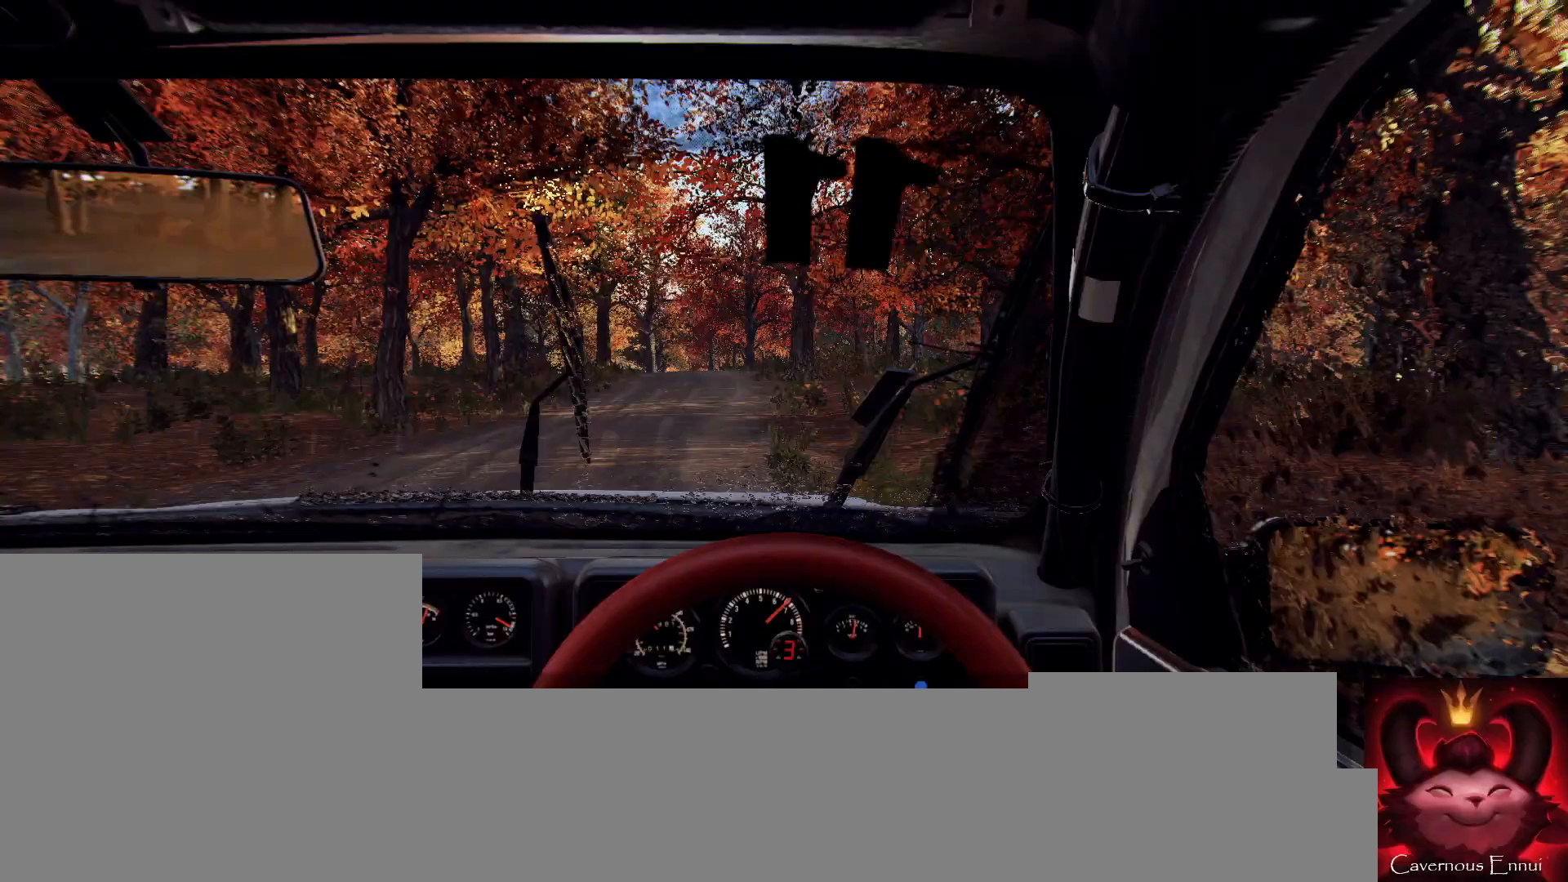
{"buttons": [], "left_stick": "left", "right_stick": "up", "events": [[367, "left_stick", "left"]]}
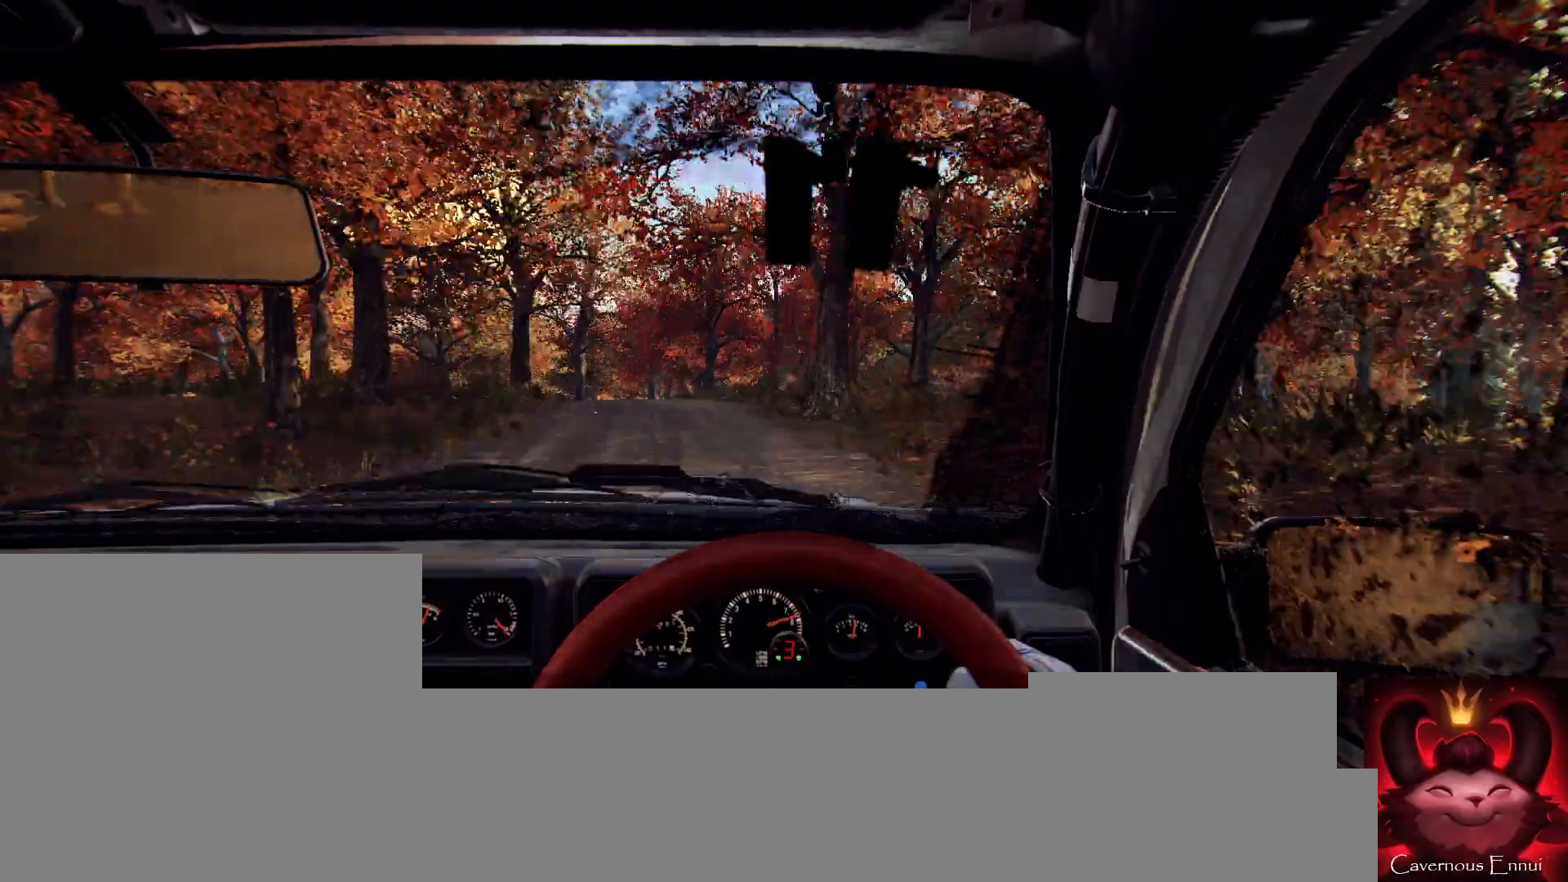
{"buttons": ["L2"], "left_stick": "left", "right_stick": "center", "events": [[67, "left_stick", "center"], [233, "right_stick", "center"], [367, "L2", "down"], [367, "left_stick", "left"]]}
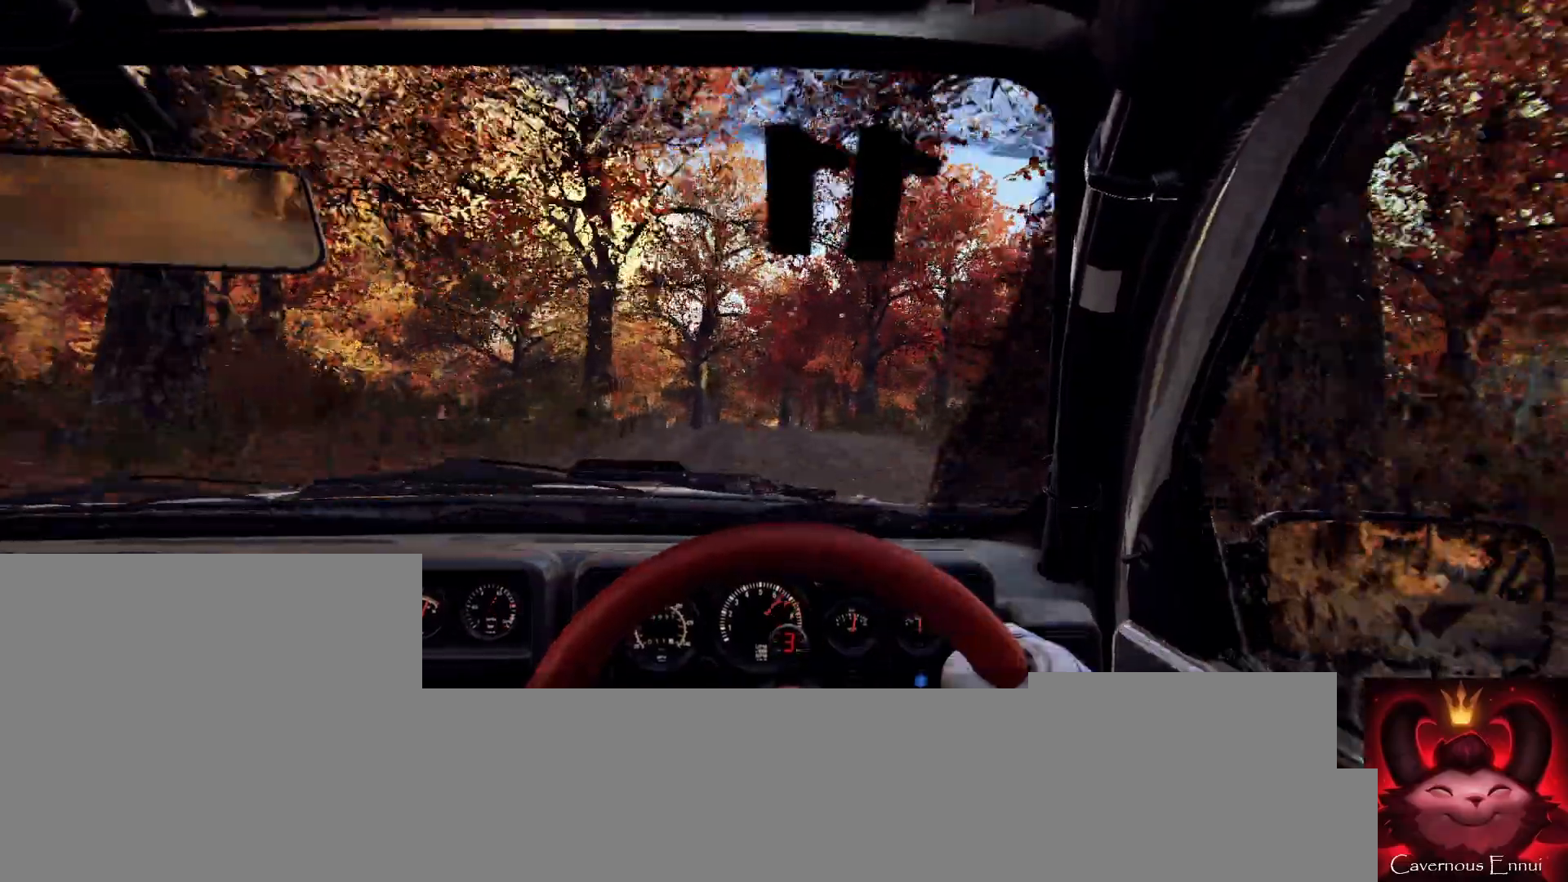
{"buttons": [], "left_stick": "left", "right_stick": "center", "events": [[167, "L2", "up"], [233, "left_stick", "center"], [367, "left_stick", "left"], [367, "right_stick", "up"], [500, "right_stick", "center"]]}
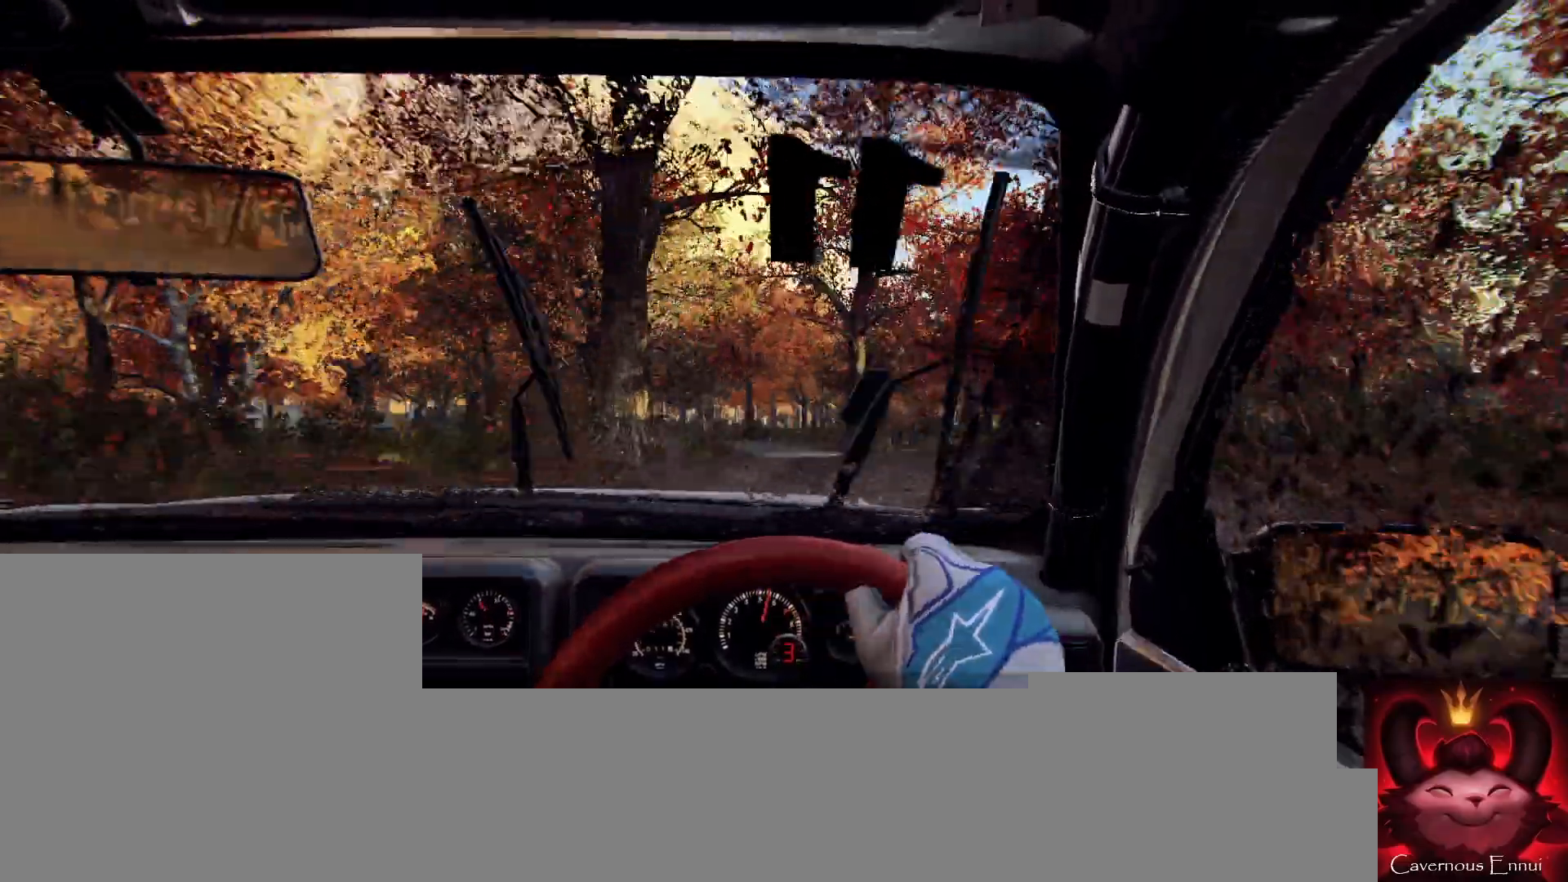
{"buttons": [], "left_stick": "center", "right_stick": "up", "events": [[67, "left_stick", "center"], [200, "left_stick", "left"], [333, "left_stick", "center"], [433, "right_stick", "up"]]}
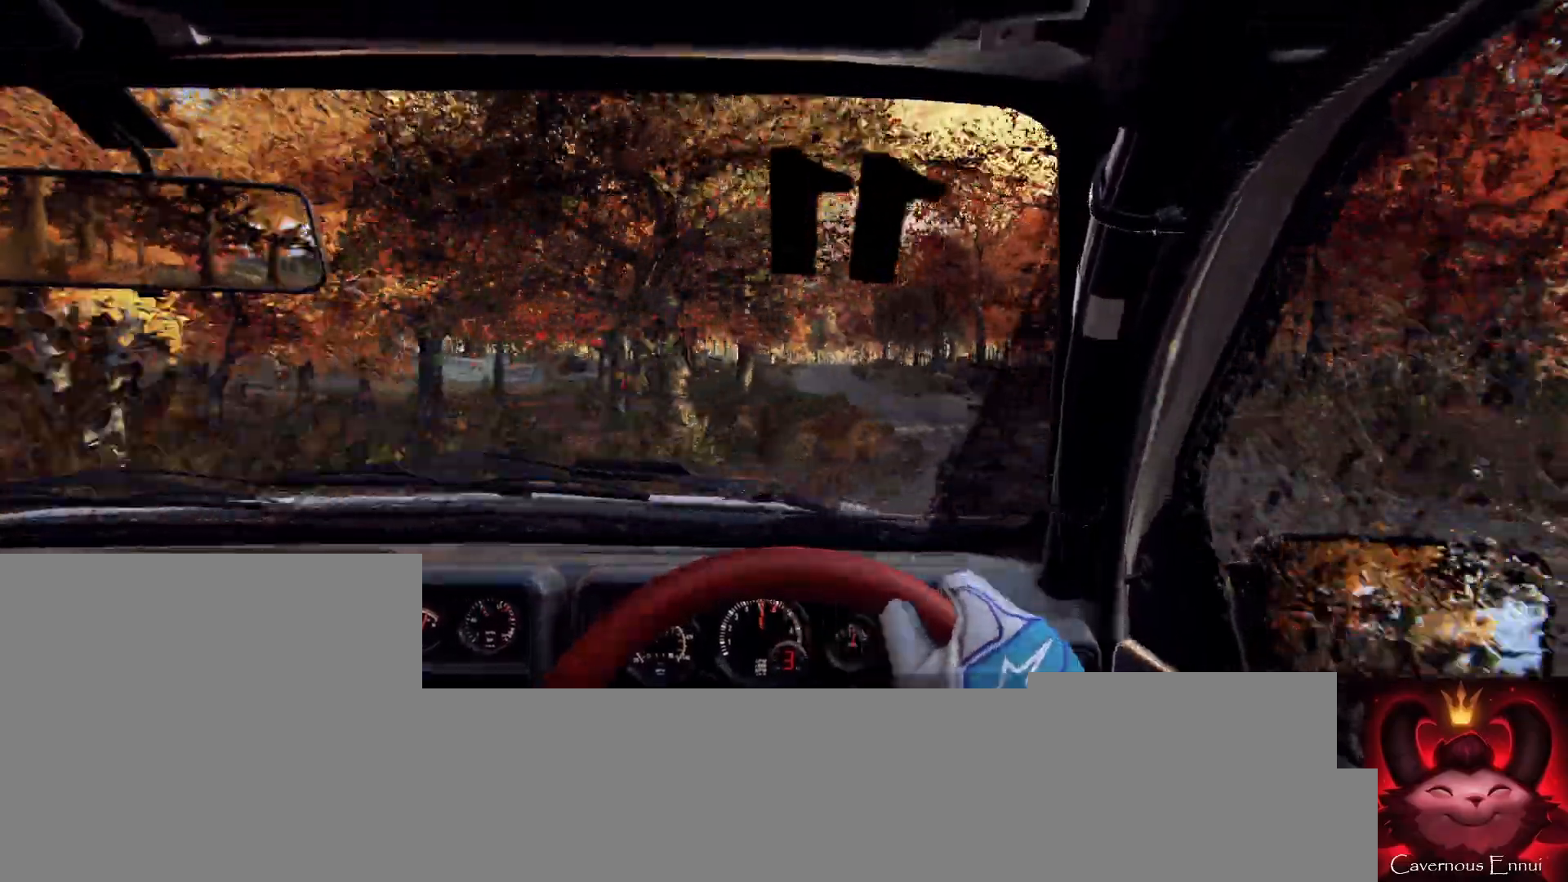
{"buttons": [], "left_stick": "center", "right_stick": "up", "events": [[67, "left_stick", "right"], [500, "left_stick", "center"]]}
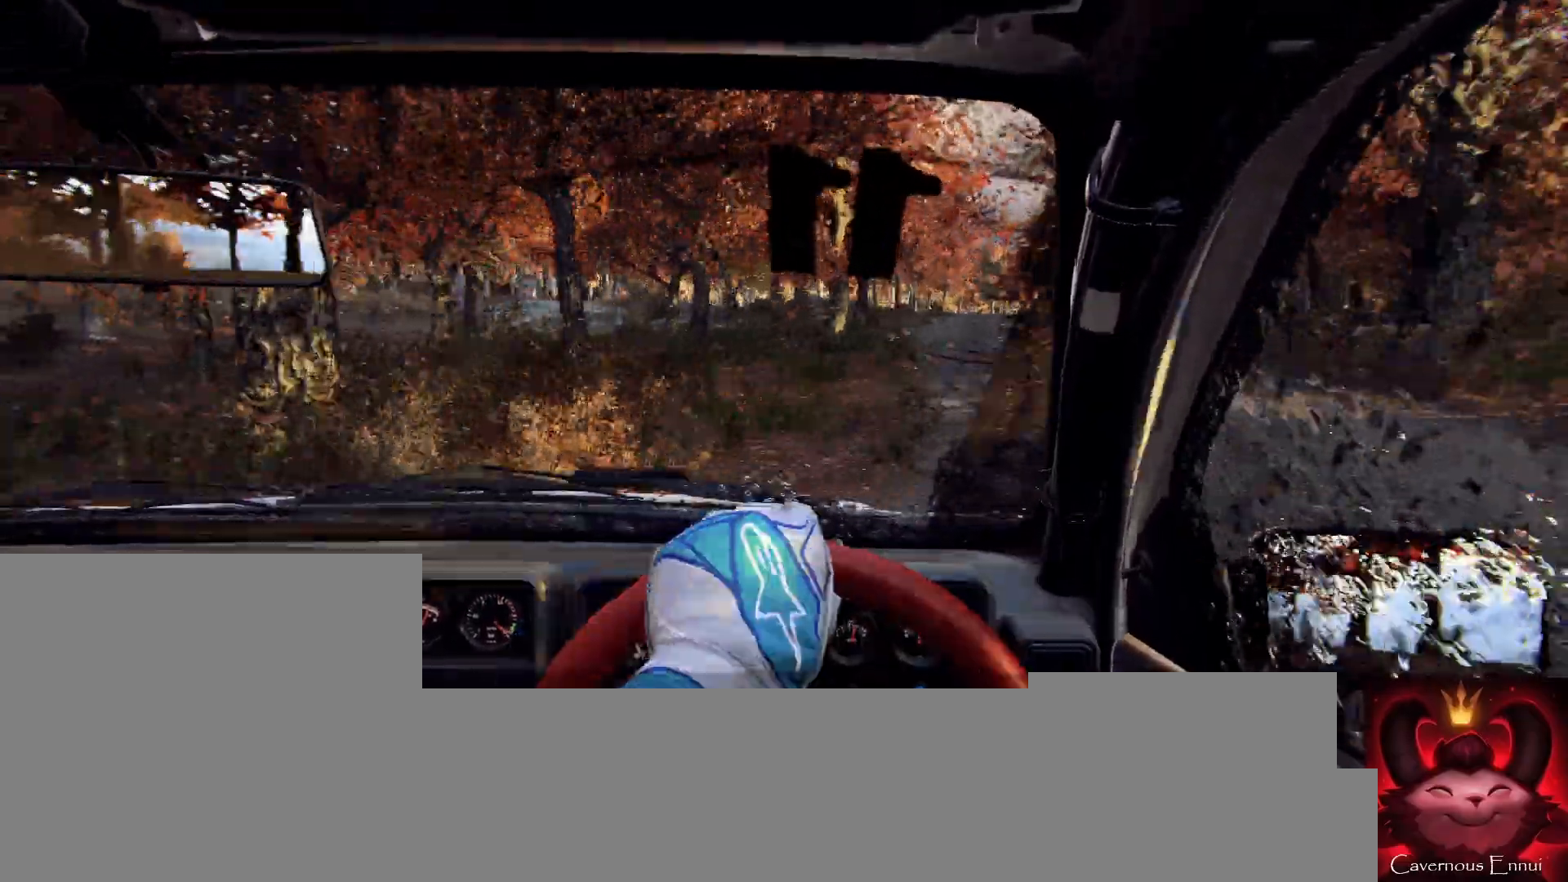
{"buttons": [], "left_stick": "down-left", "right_stick": "up", "events": [[333, "left_stick", "down-left"]]}
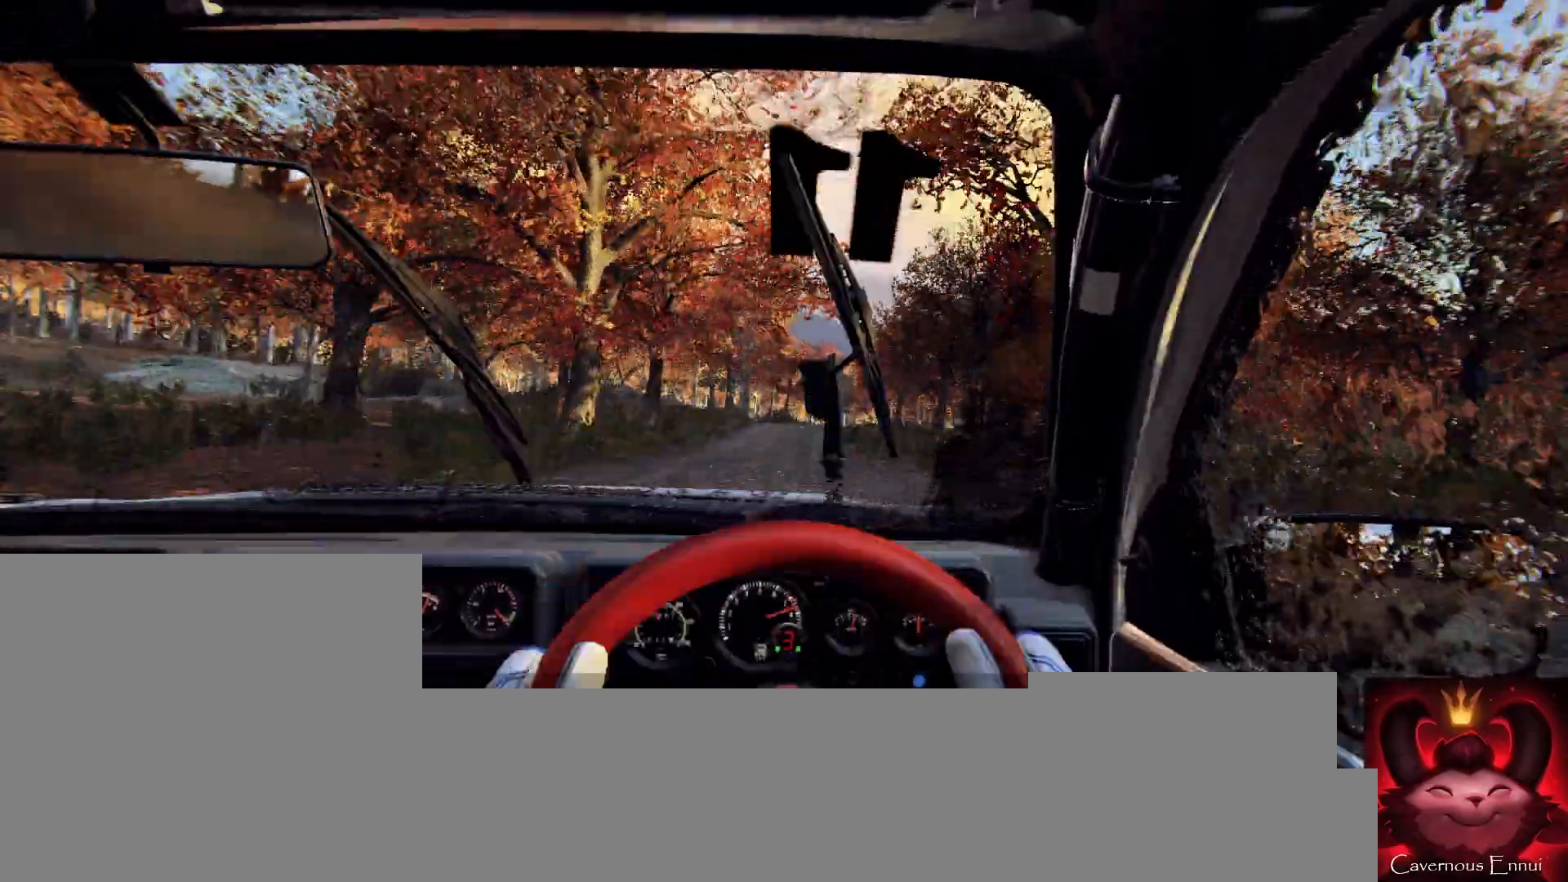
{"buttons": [], "left_stick": "center", "right_stick": "up", "events": [[100, "R1", "down"], [133, "R1", "up"], [167, "left_stick", "center"]]}
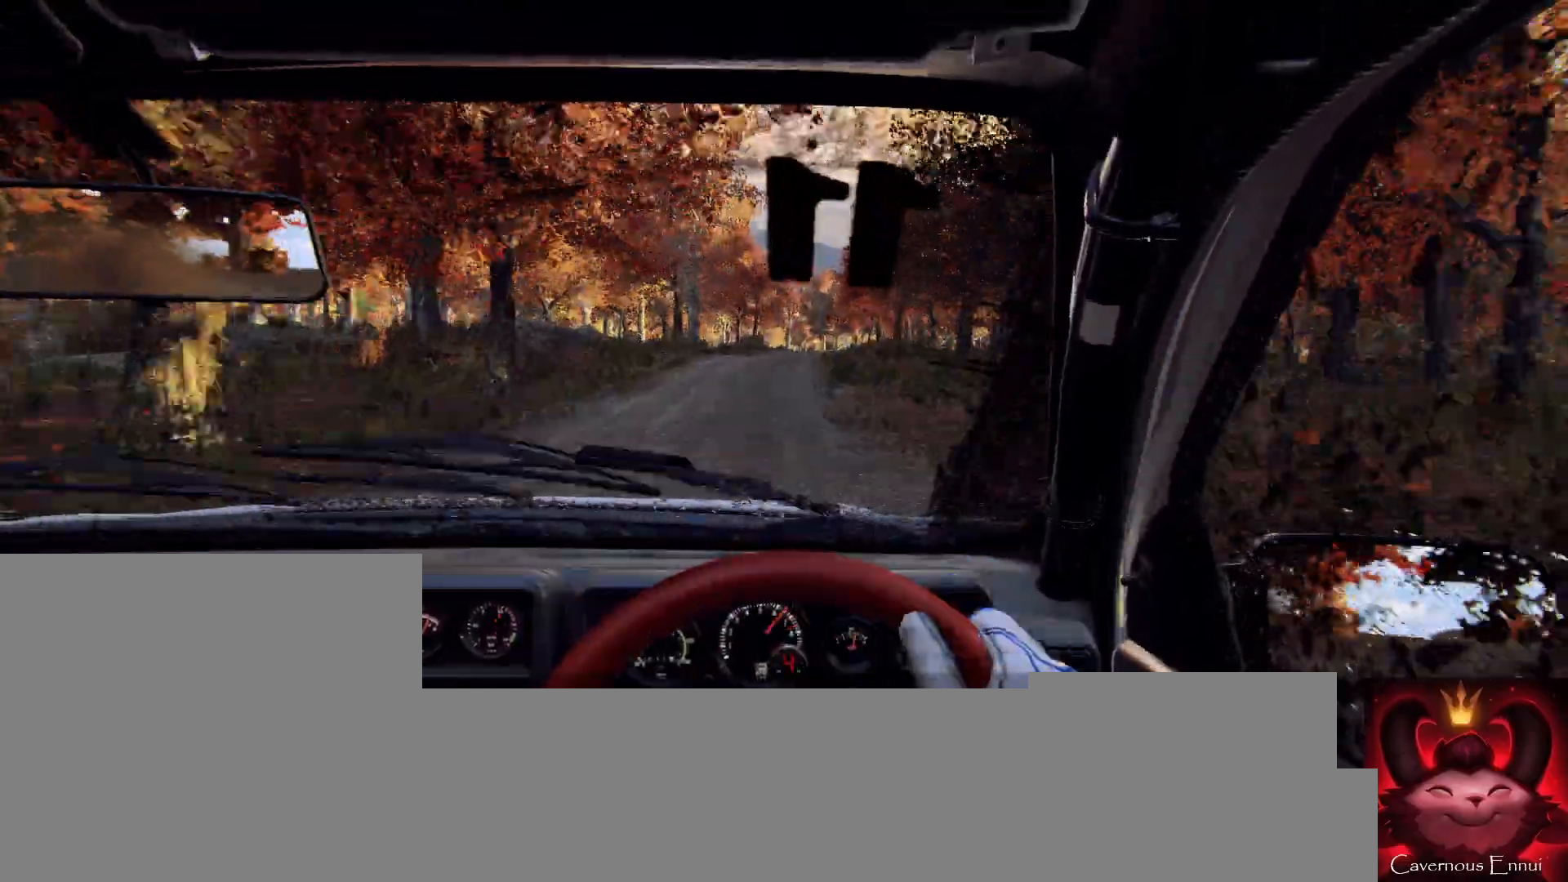
{"buttons": [], "left_stick": "center", "right_stick": "up", "events": [[267, "left_stick", "right"], [500, "left_stick", "center"]]}
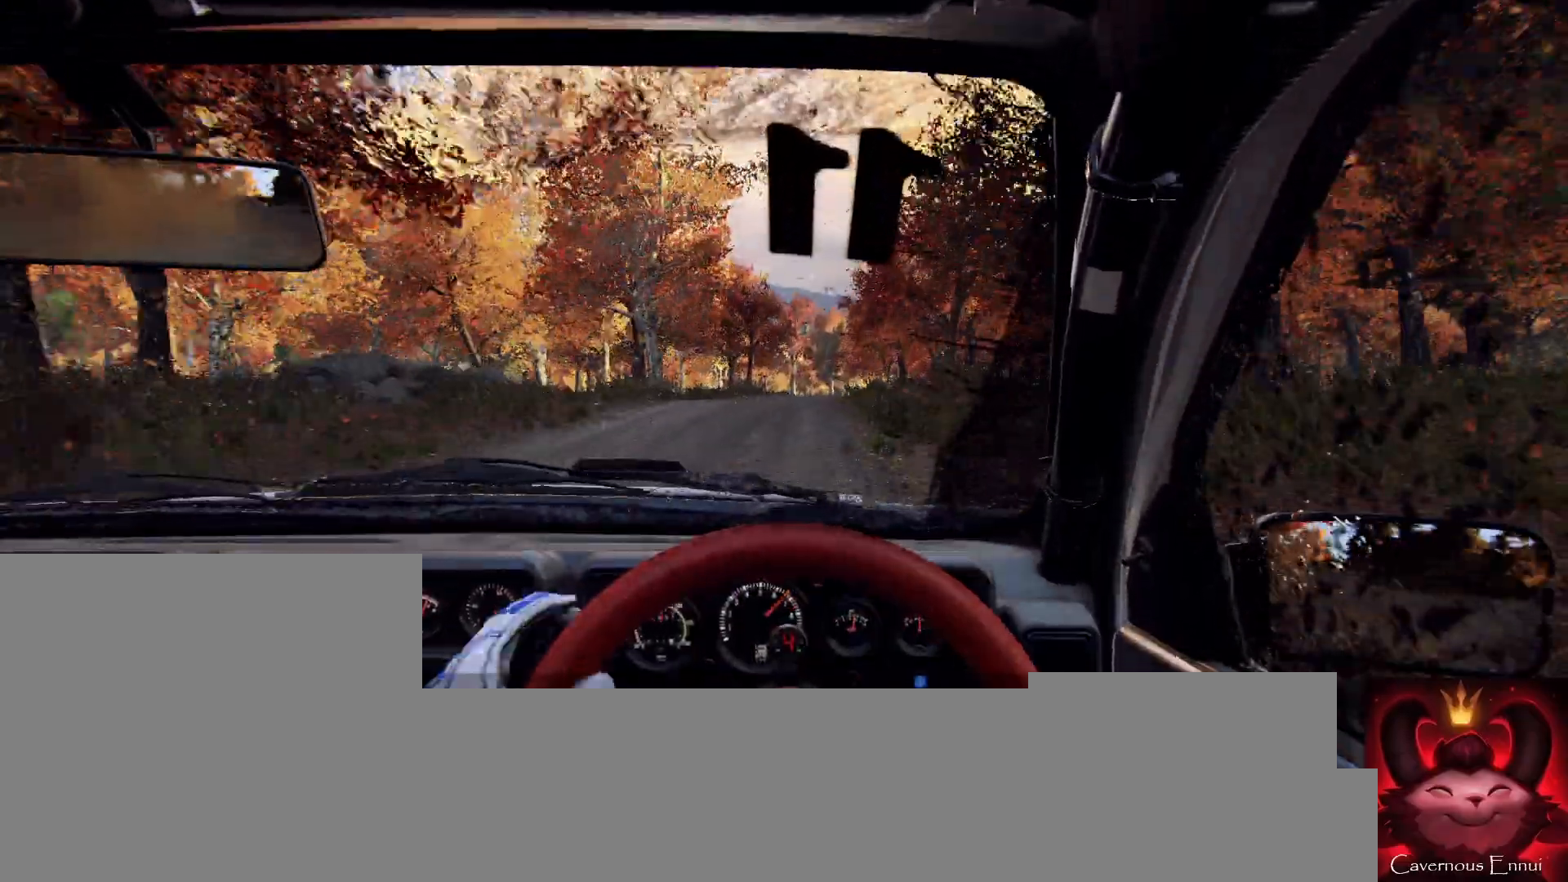
{"buttons": [], "left_stick": "right", "right_stick": "up", "events": [[433, "left_stick", "right"]]}
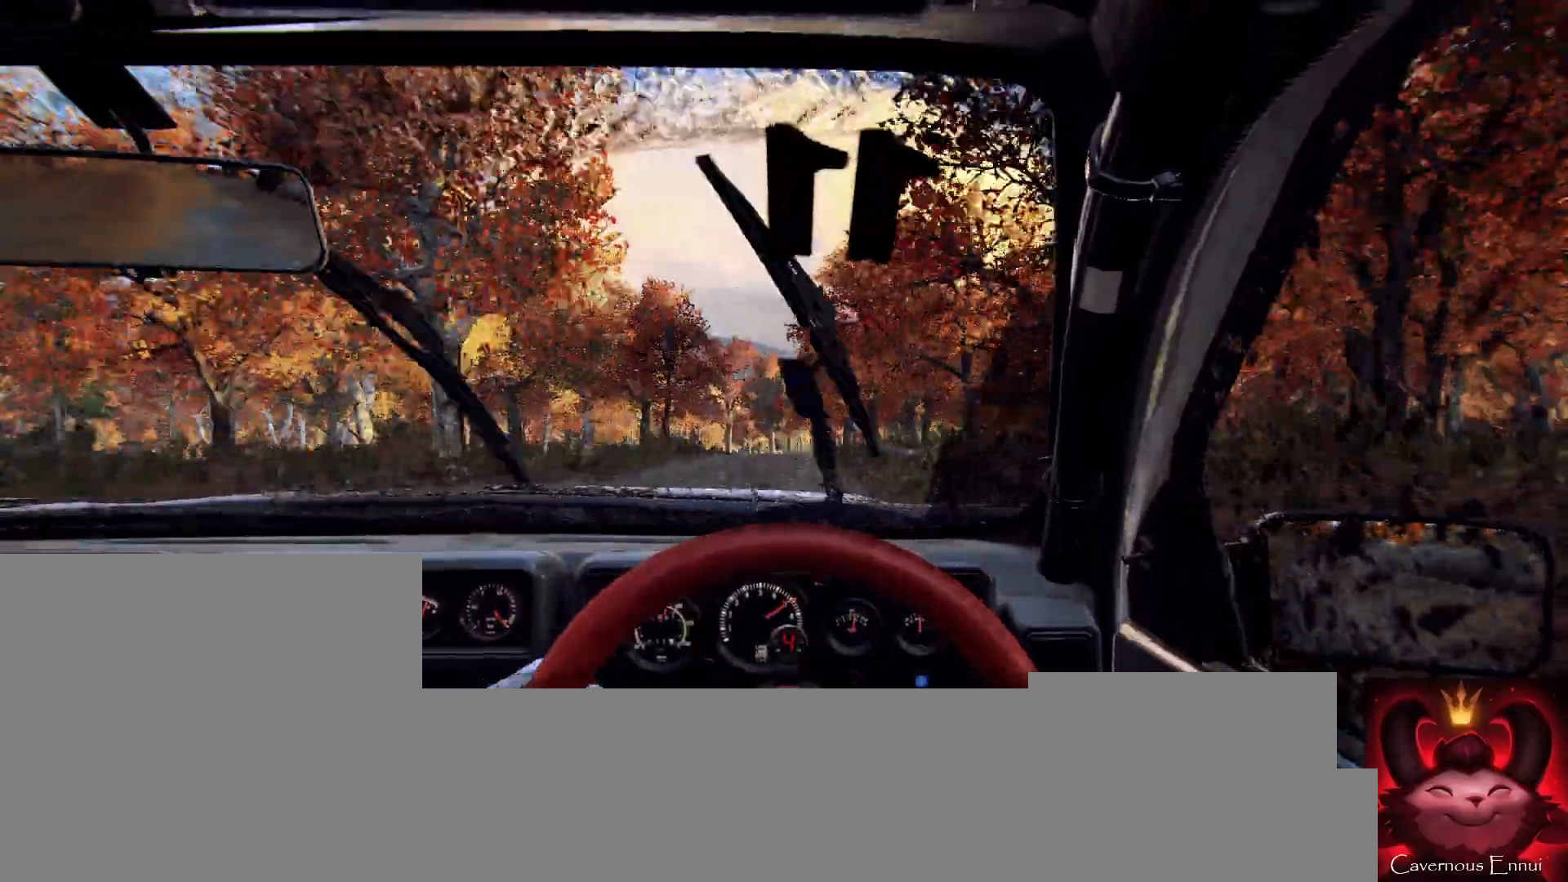
{"buttons": [], "left_stick": "center", "right_stick": "up", "events": [[100, "left_stick", "center"], [100, "right_stick", "center"], [300, "left_stick", "right"], [433, "left_stick", "center"], [500, "right_stick", "up"]]}
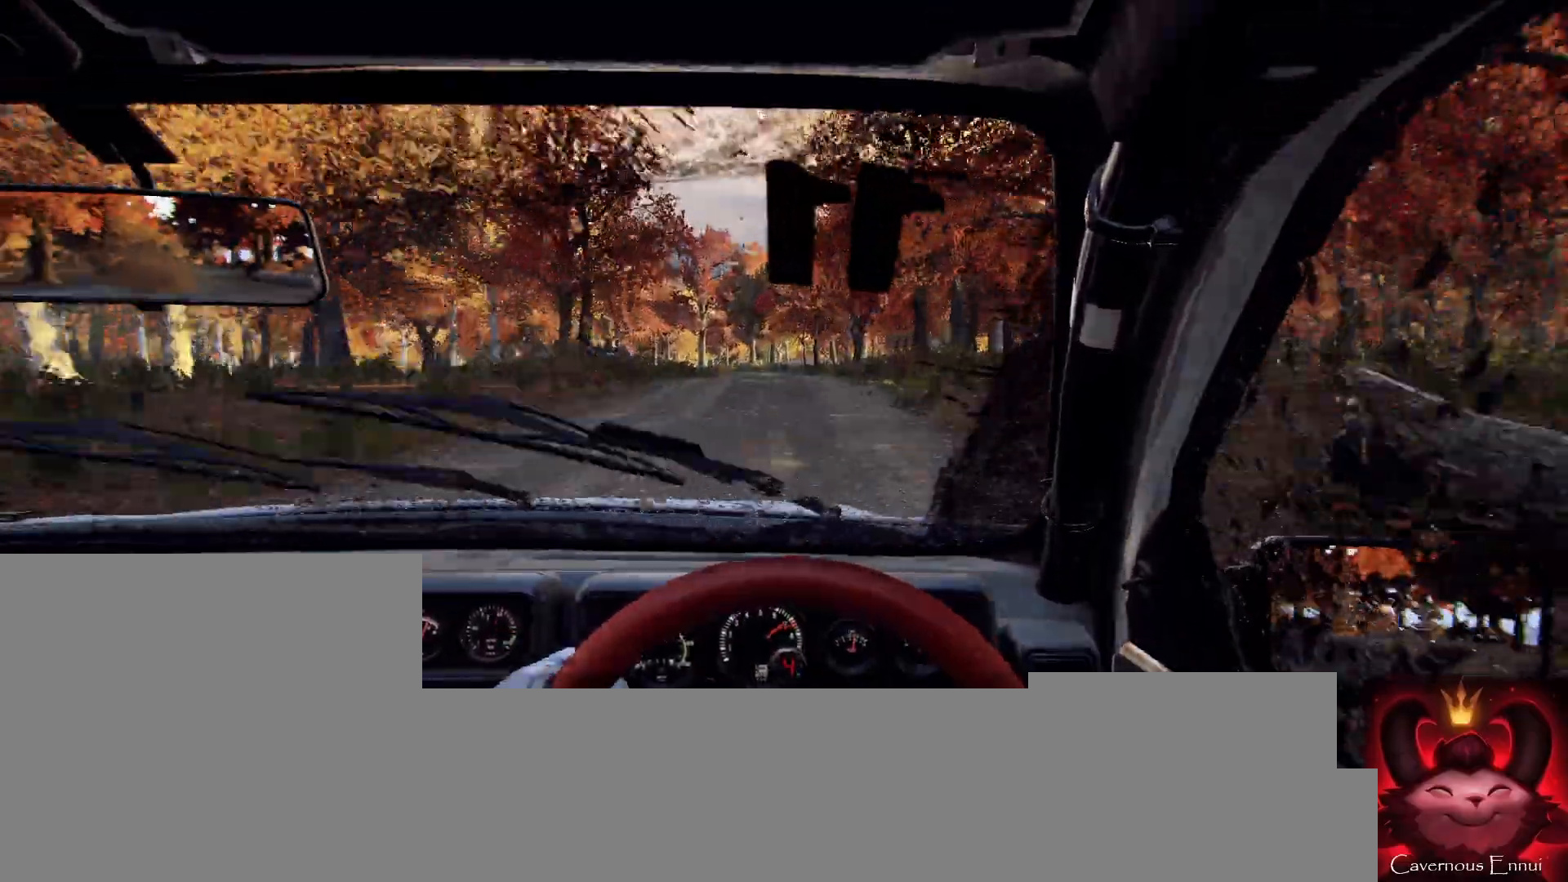
{"buttons": [], "left_stick": "left", "right_stick": "center", "events": [[167, "L2", "down"], [167, "right_stick", "center"], [267, "left_stick", "left"], [300, "L2", "up"]]}
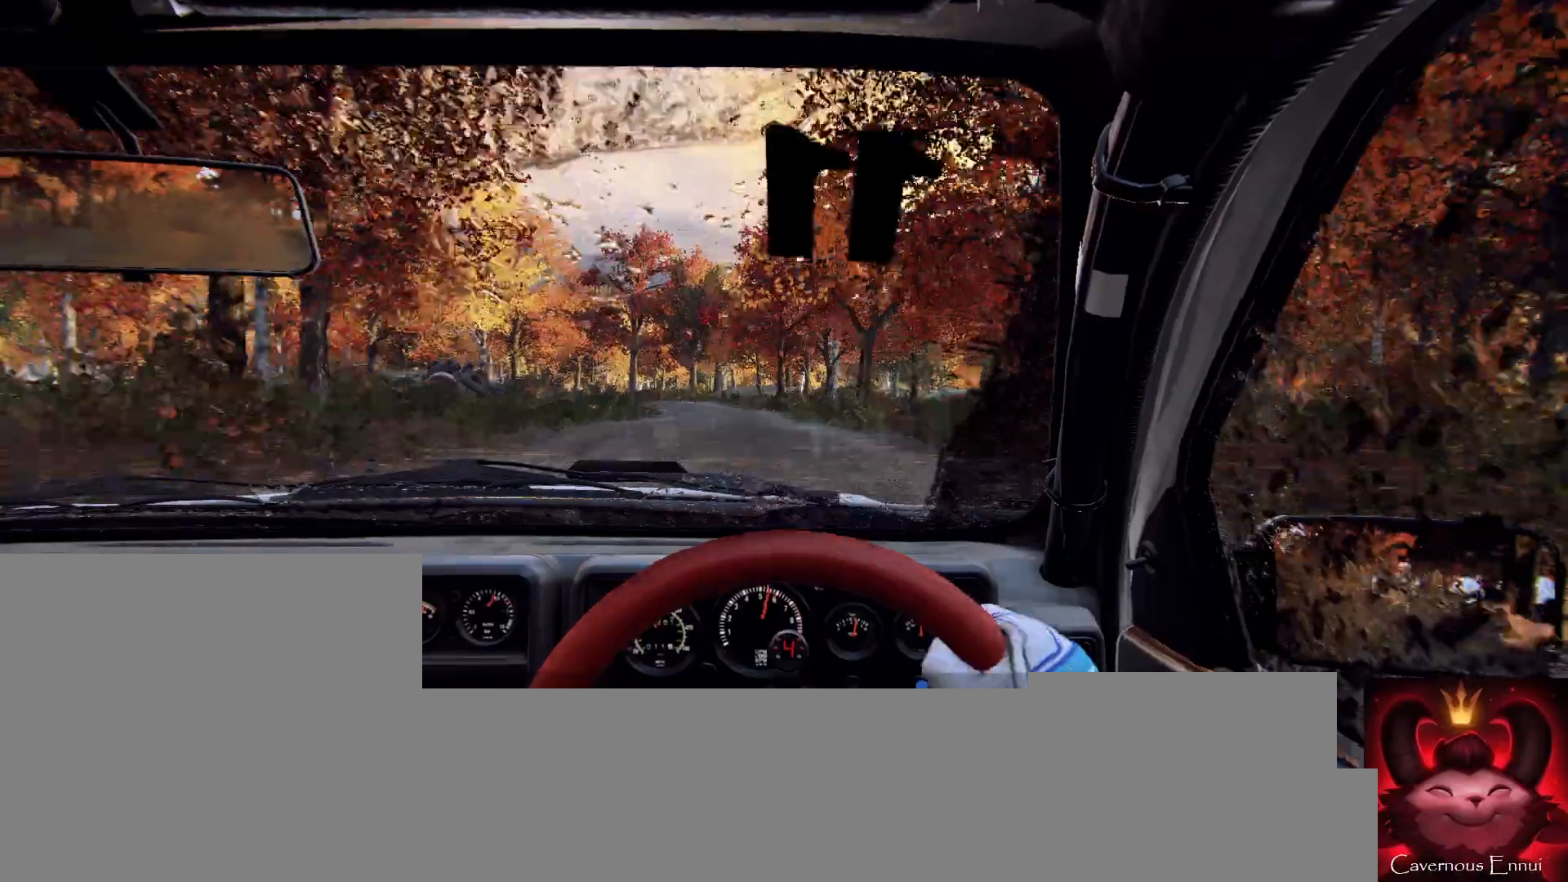
{"buttons": [], "left_stick": "down-left", "right_stick": "center", "events": [[133, "left_stick", "center"], [133, "right_stick", "up"], [267, "right_stick", "center"], [500, "left_stick", "down-left"]]}
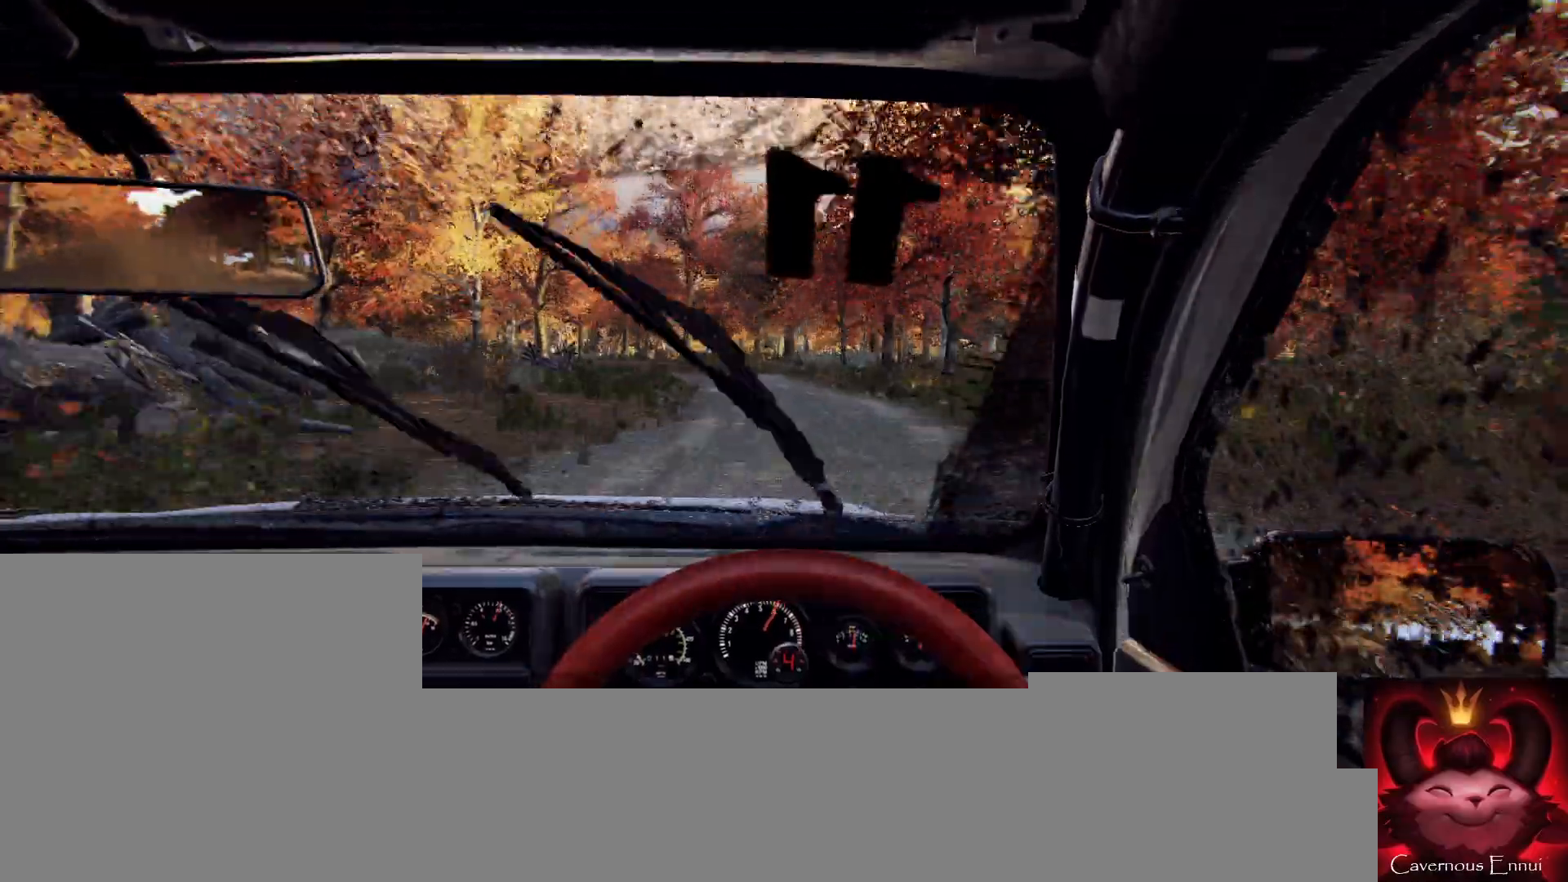
{"buttons": ["L2"], "left_stick": "center", "right_stick": "center", "events": [[67, "right_stick", "up"], [133, "L2", "down"], [133, "right_stick", "center"], [300, "L2", "up"], [300, "left_stick", "center"], [500, "L2", "down"]]}
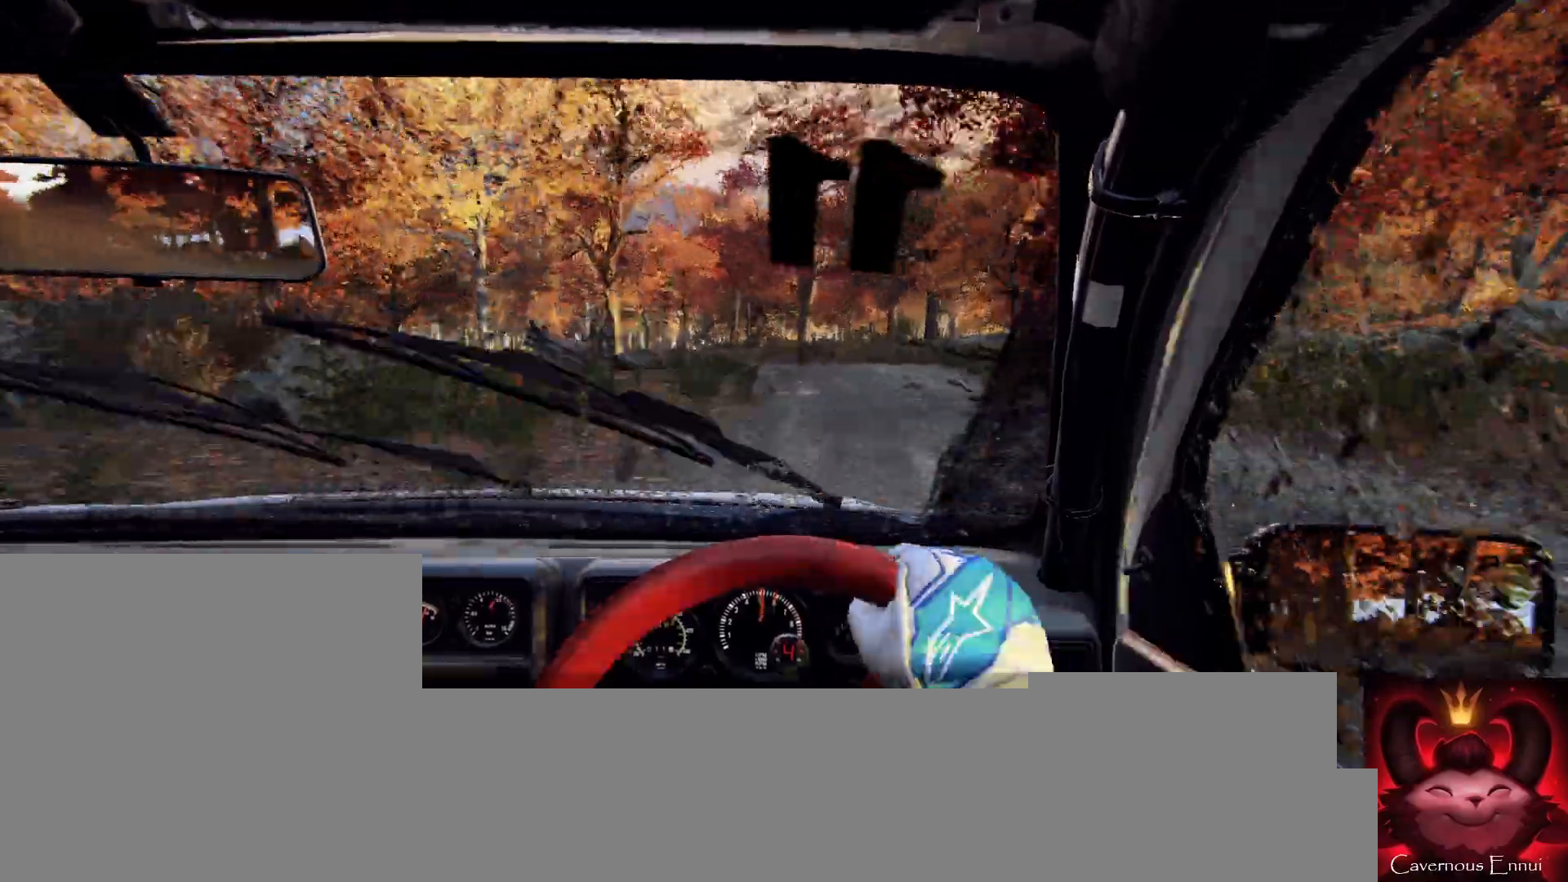
{"buttons": [], "left_stick": "center", "right_stick": "center", "events": [[33, "L2", "up"], [233, "right_stick", "up"], [300, "left_stick", "left"], [400, "right_stick", "center"], [433, "left_stick", "center"]]}
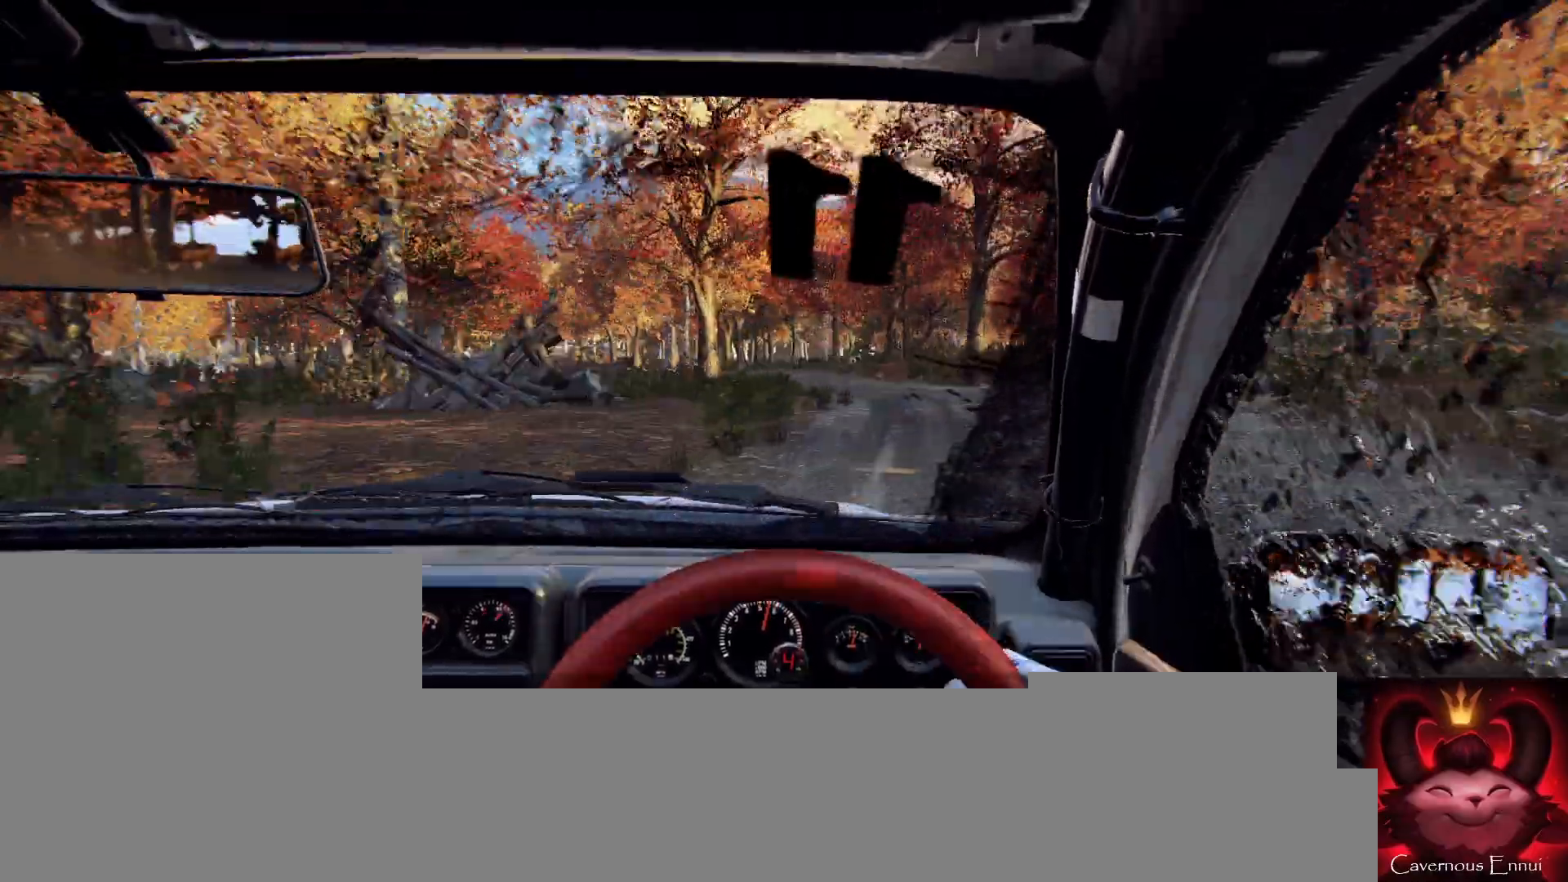
{"buttons": [], "left_stick": "left", "right_stick": "center", "events": [[67, "left_stick", "left"], [233, "left_stick", "center"], [333, "left_stick", "left"], [333, "right_stick", "up-right"], [433, "right_stick", "center"]]}
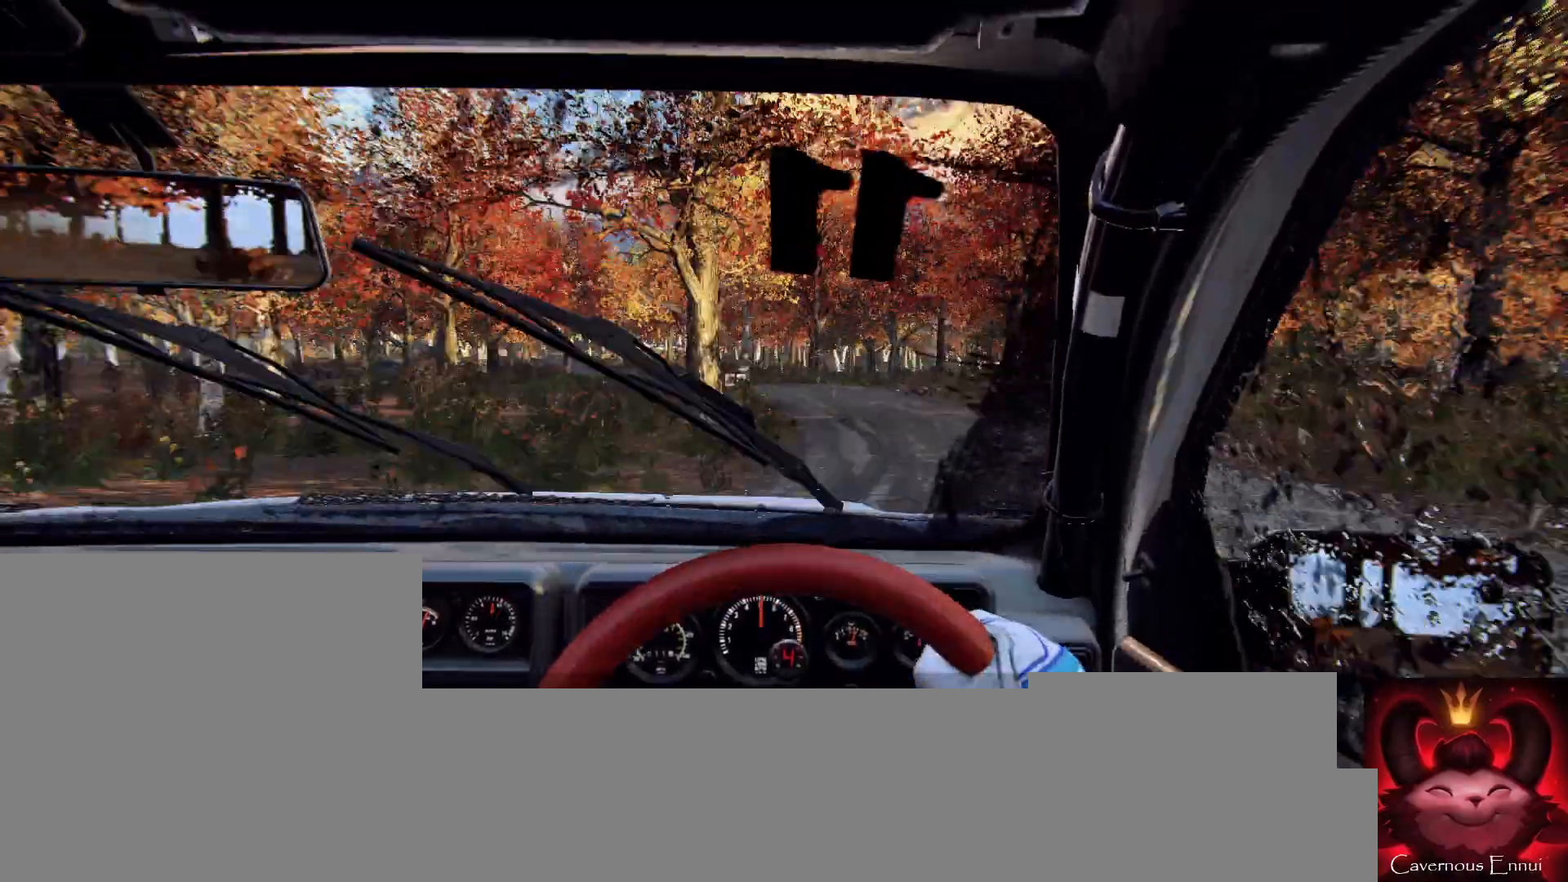
{"buttons": [], "left_stick": "left", "right_stick": "center", "events": [[133, "L1", "down"], [200, "L1", "up"], [267, "left_stick", "center"], [400, "left_stick", "left"]]}
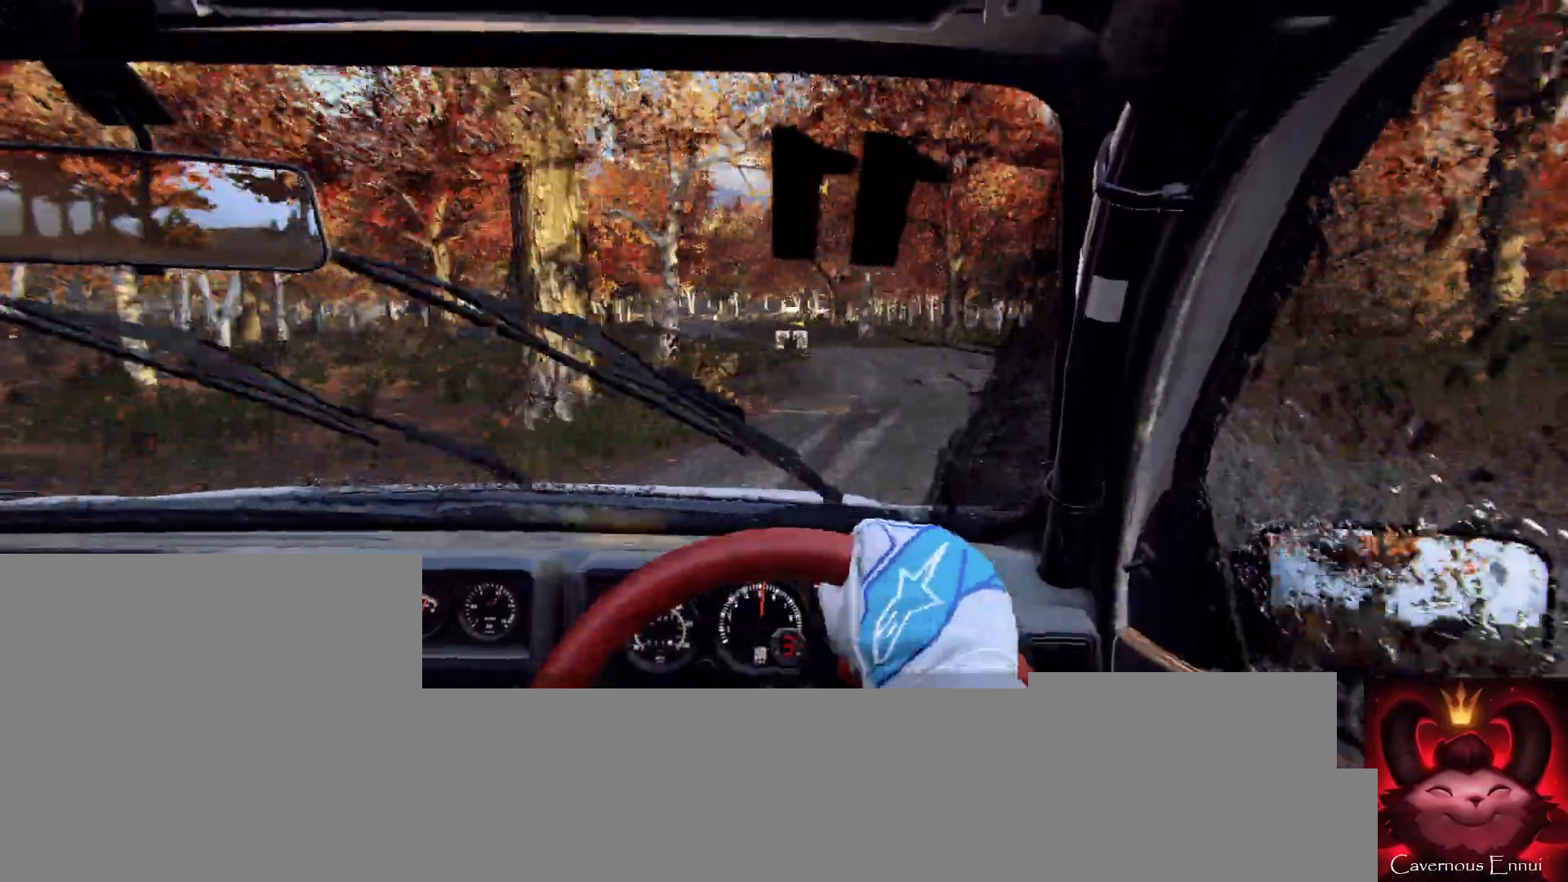
{"buttons": [], "left_stick": "right", "right_stick": "up", "events": [[67, "left_stick", "center"], [200, "right_stick", "up"], [267, "left_stick", "right"]]}
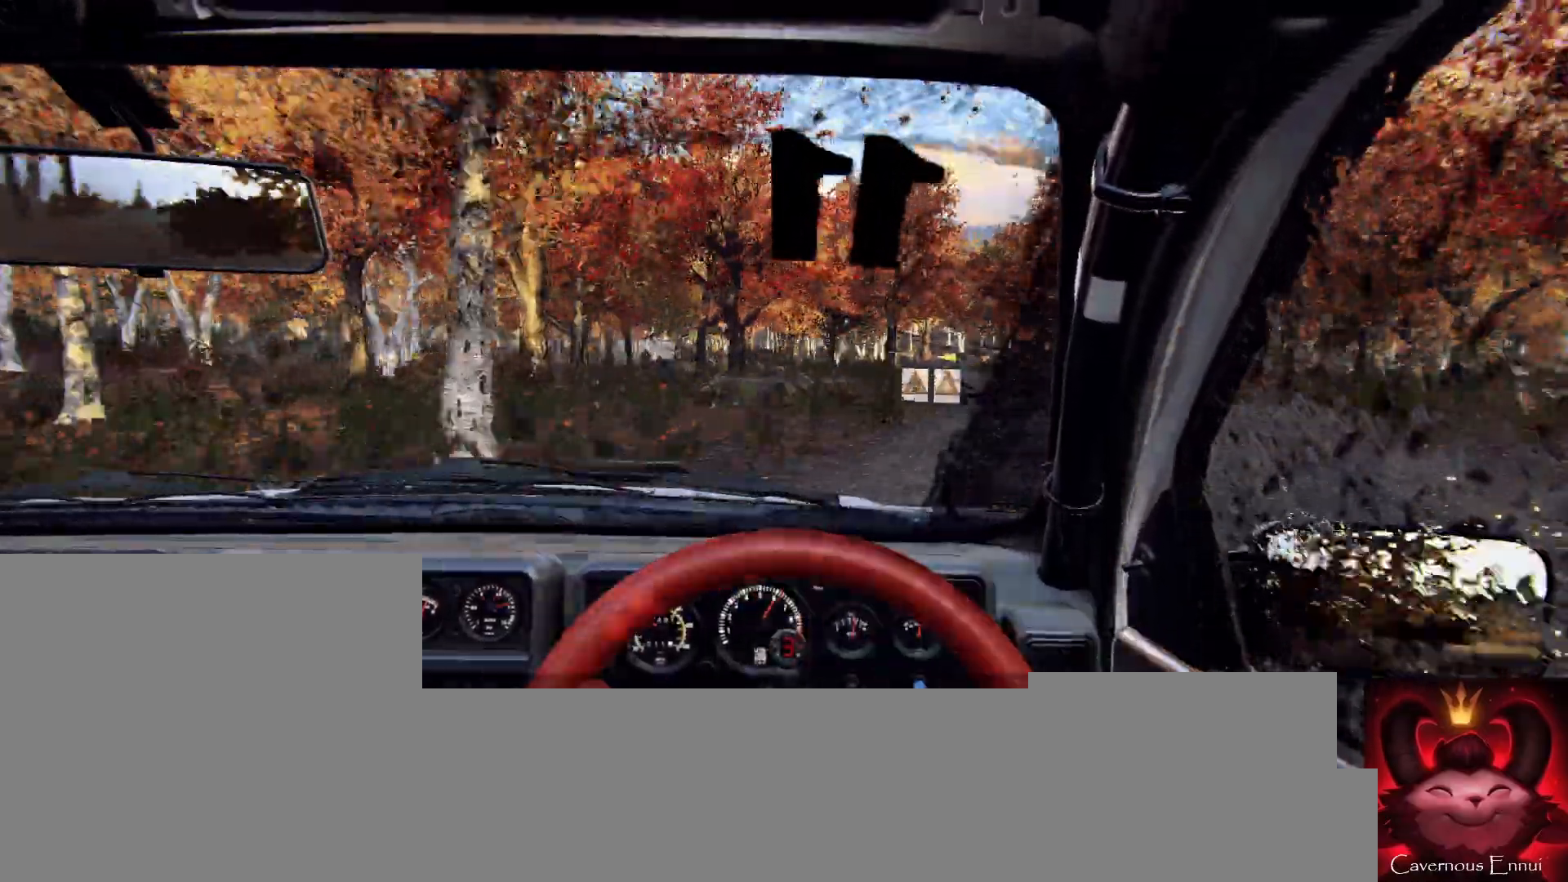
{"buttons": [], "left_stick": "center", "right_stick": "up", "events": [[133, "left_stick", "center"]]}
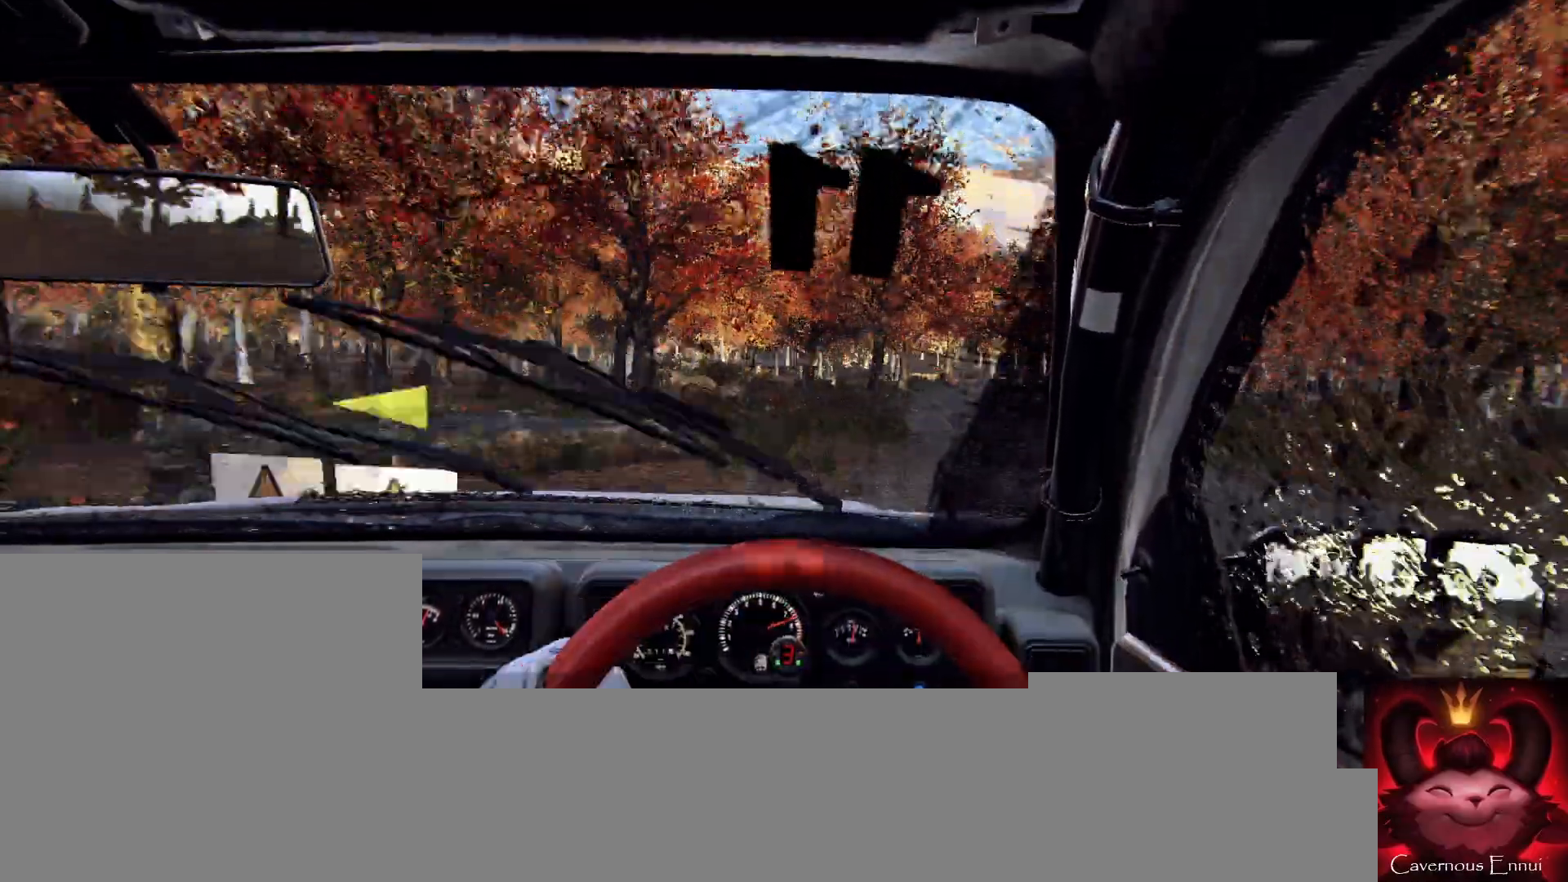
{"buttons": ["R1"], "left_stick": "down-left", "right_stick": "up", "events": [[133, "left_stick", "left"], [300, "left_stick", "center"], [500, "R1", "down"], [500, "left_stick", "down-left"]]}
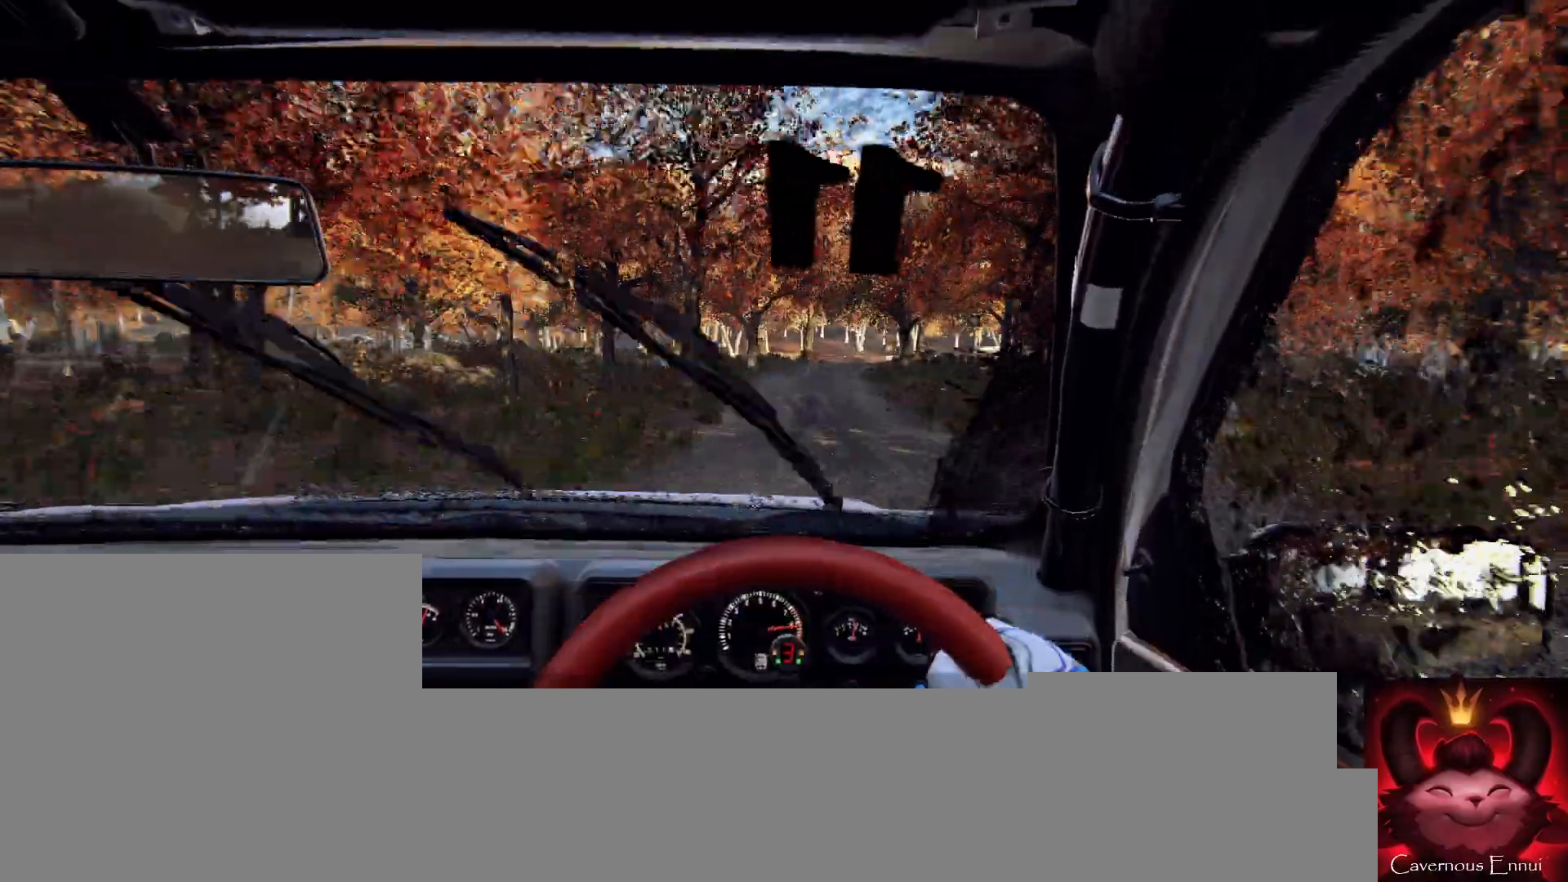
{"buttons": [], "left_stick": "center", "right_stick": "up", "events": [[33, "R1", "up"], [200, "left_stick", "center"]]}
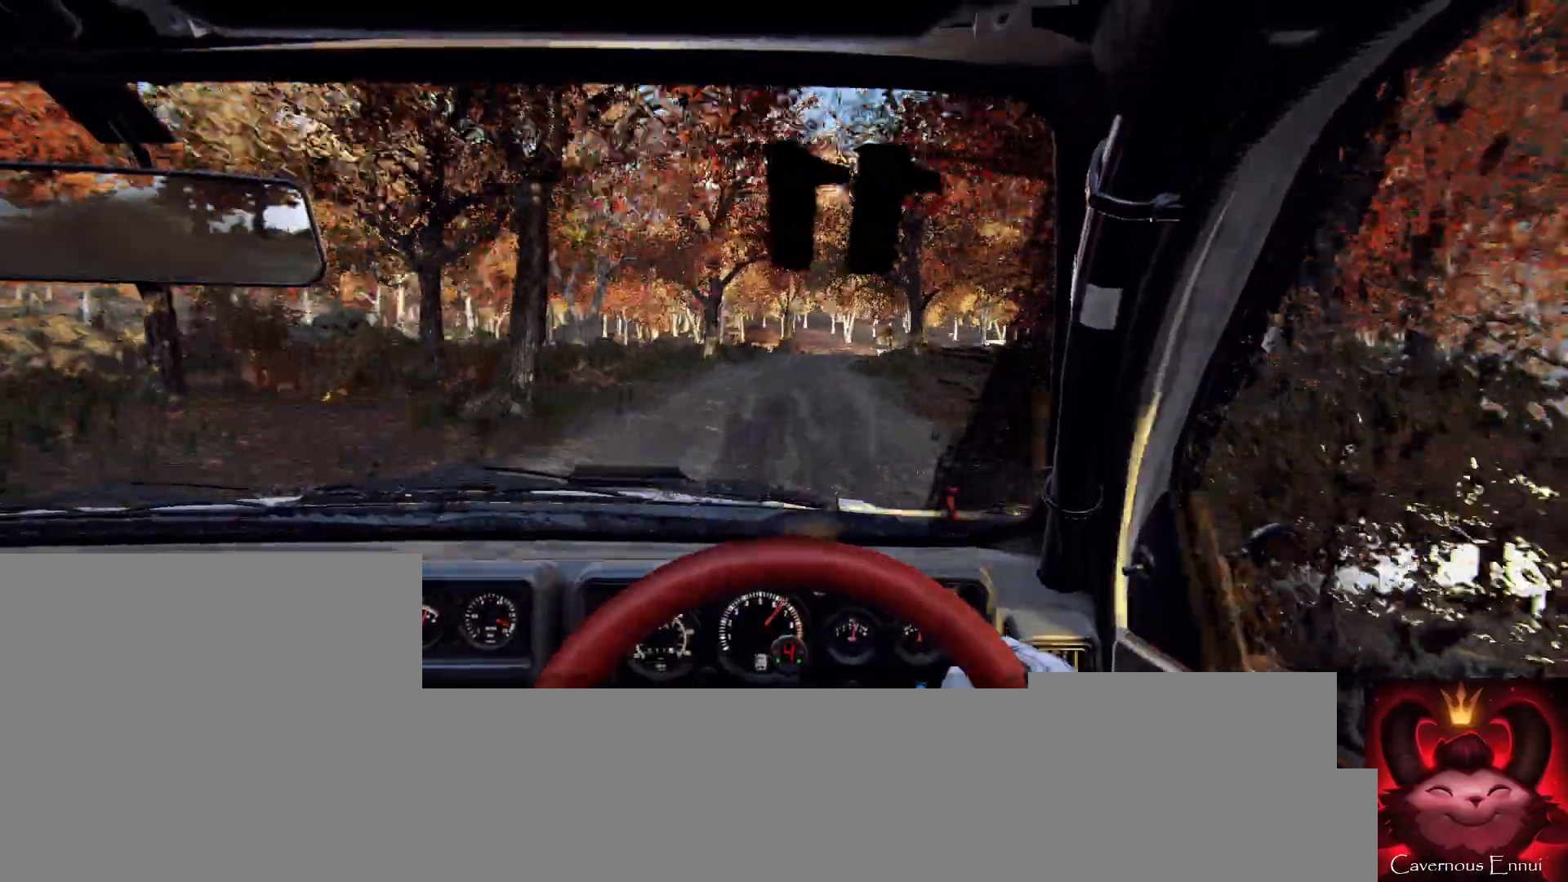
{"buttons": [], "left_stick": "center", "right_stick": "up", "events": [[133, "left_stick", "right"], [333, "right_stick", "center"], [367, "left_stick", "center"], [500, "right_stick", "up"]]}
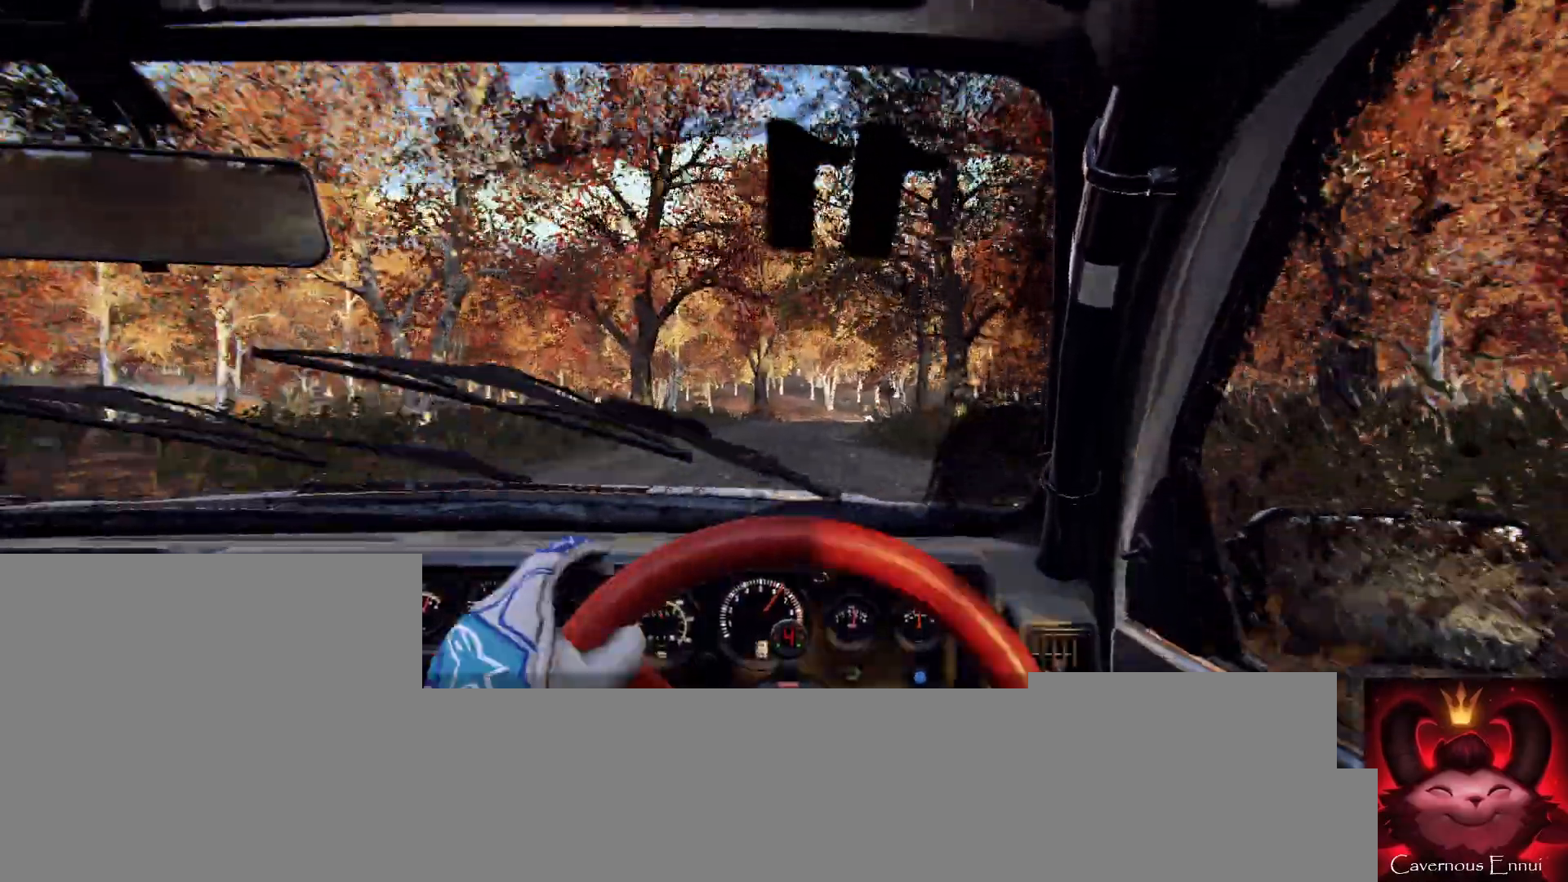
{"buttons": ["L2"], "left_stick": "center", "right_stick": "center", "events": [[133, "right_stick", "center"], [267, "left_stick", "right"], [333, "left_stick", "center"], [433, "L2", "down"]]}
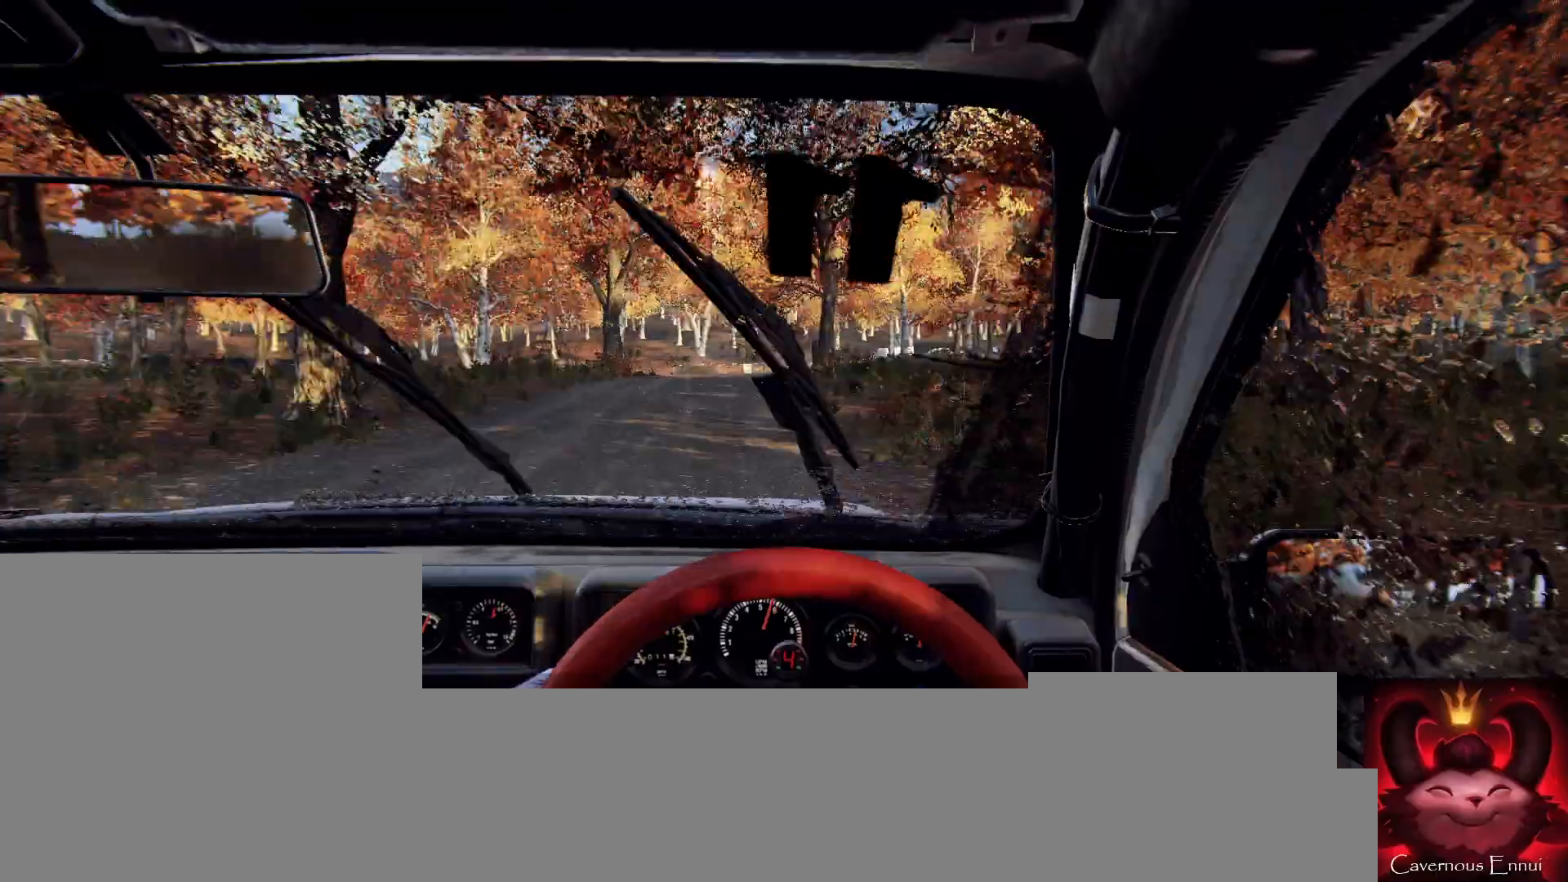
{"buttons": [], "left_stick": "center", "right_stick": "center", "events": [[33, "L1", "down"], [33, "L2", "up"], [67, "L1", "up"], [167, "L2", "down"], [233, "left_stick", "left"], [400, "L2", "up"], [467, "left_stick", "center"]]}
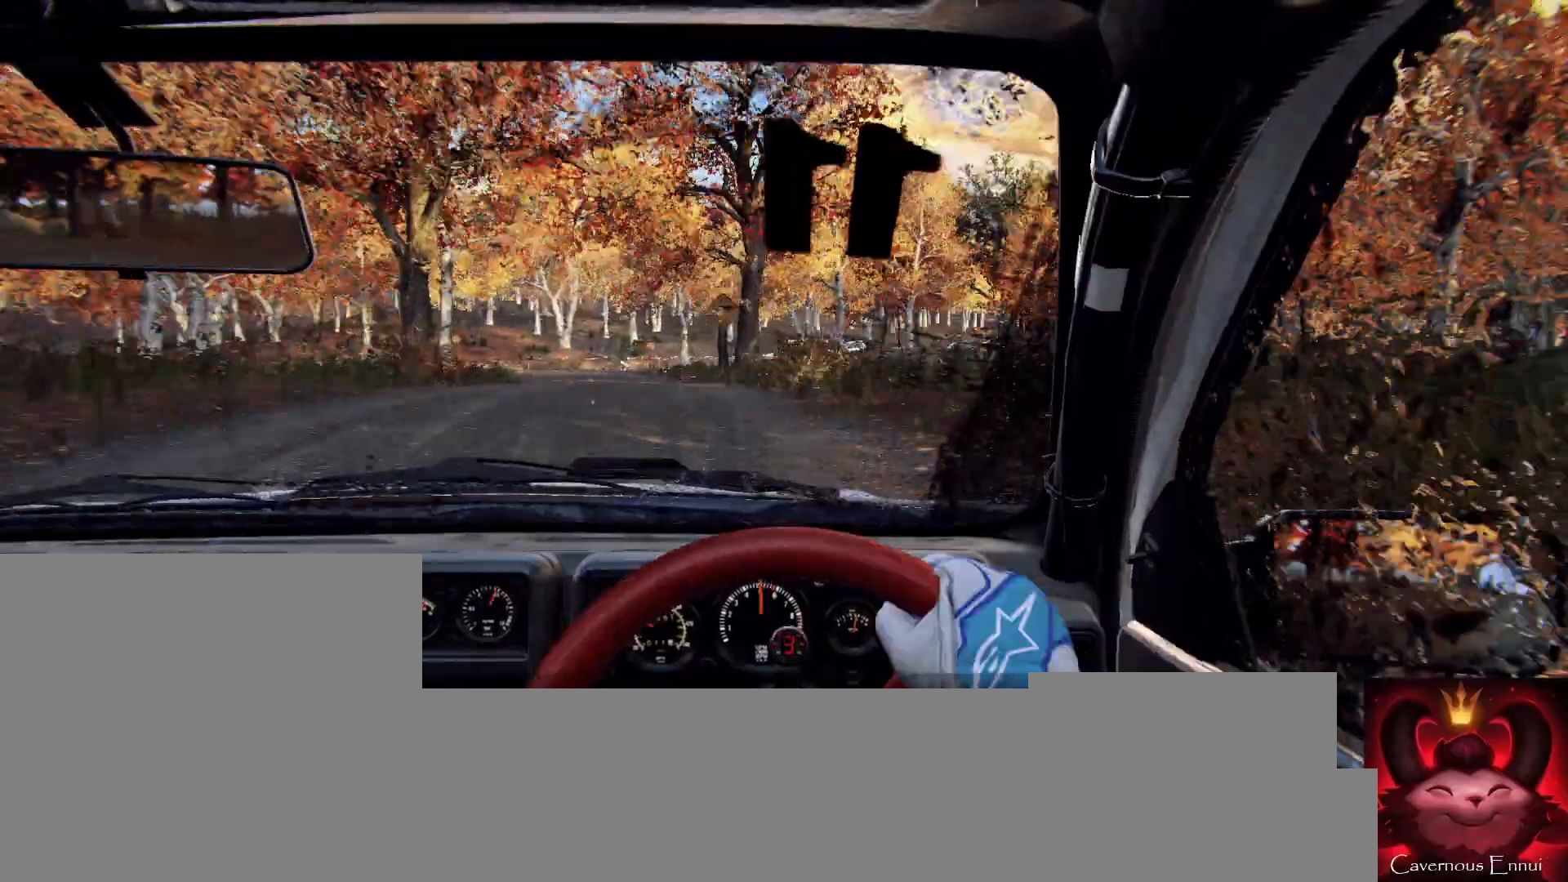
{"buttons": ["L2"], "left_stick": "down-left", "right_stick": "center", "events": [[167, "left_stick", "down-left"], [167, "right_stick", "up"], [267, "L2", "down"], [267, "right_stick", "center"], [400, "L1", "down"], [433, "L1", "up"]]}
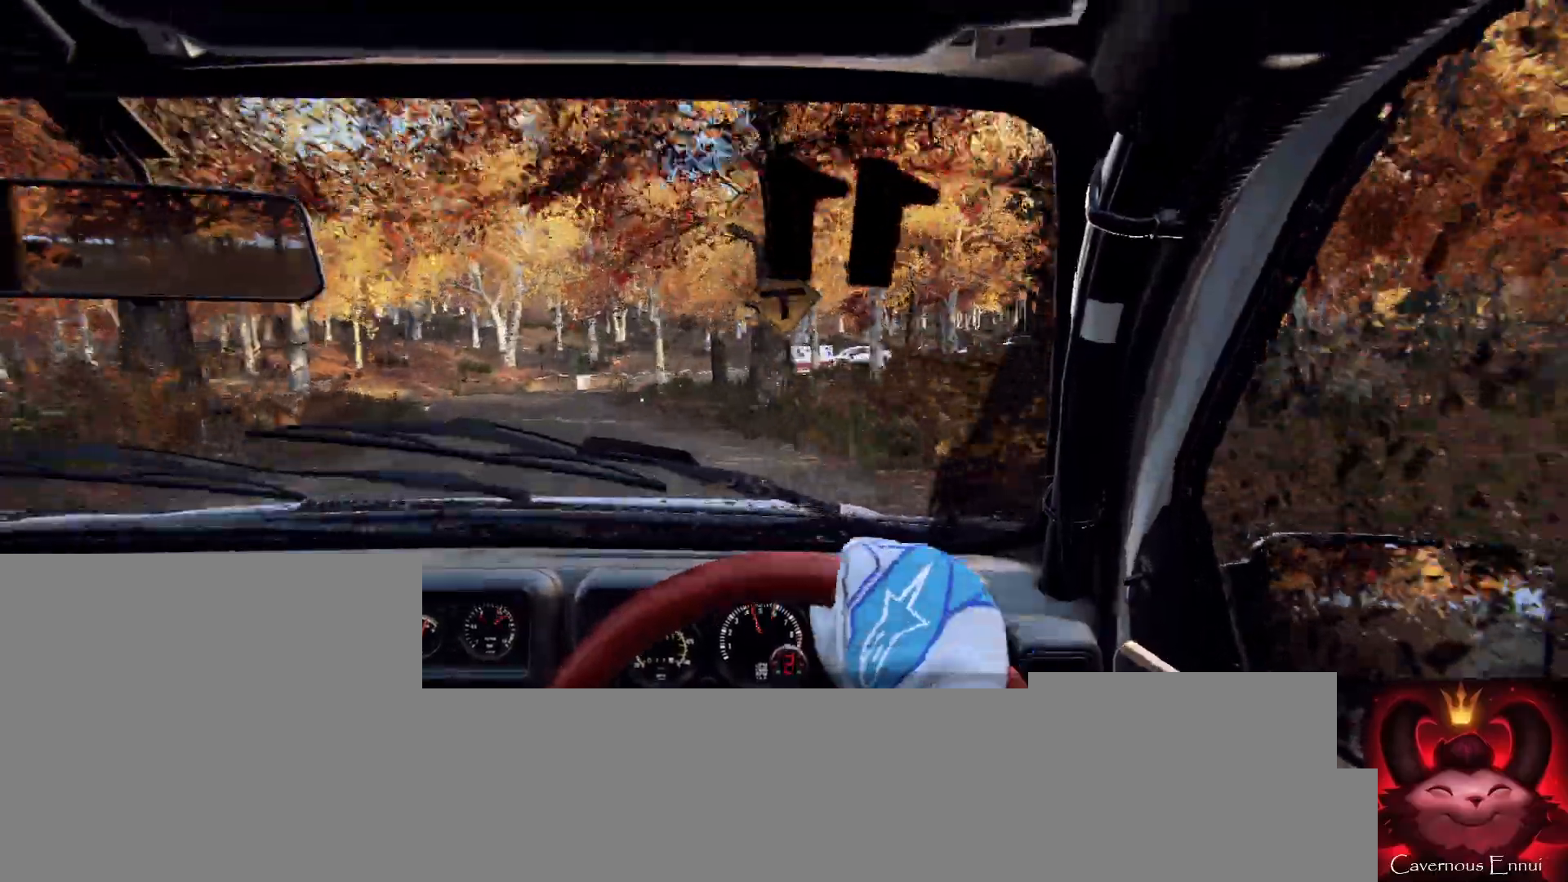
{"buttons": [], "left_stick": "down-left", "right_stick": "center", "events": [[33, "L2", "up"], [167, "L2", "down"], [333, "L2", "up"], [400, "L2", "down"], [467, "L2", "up"]]}
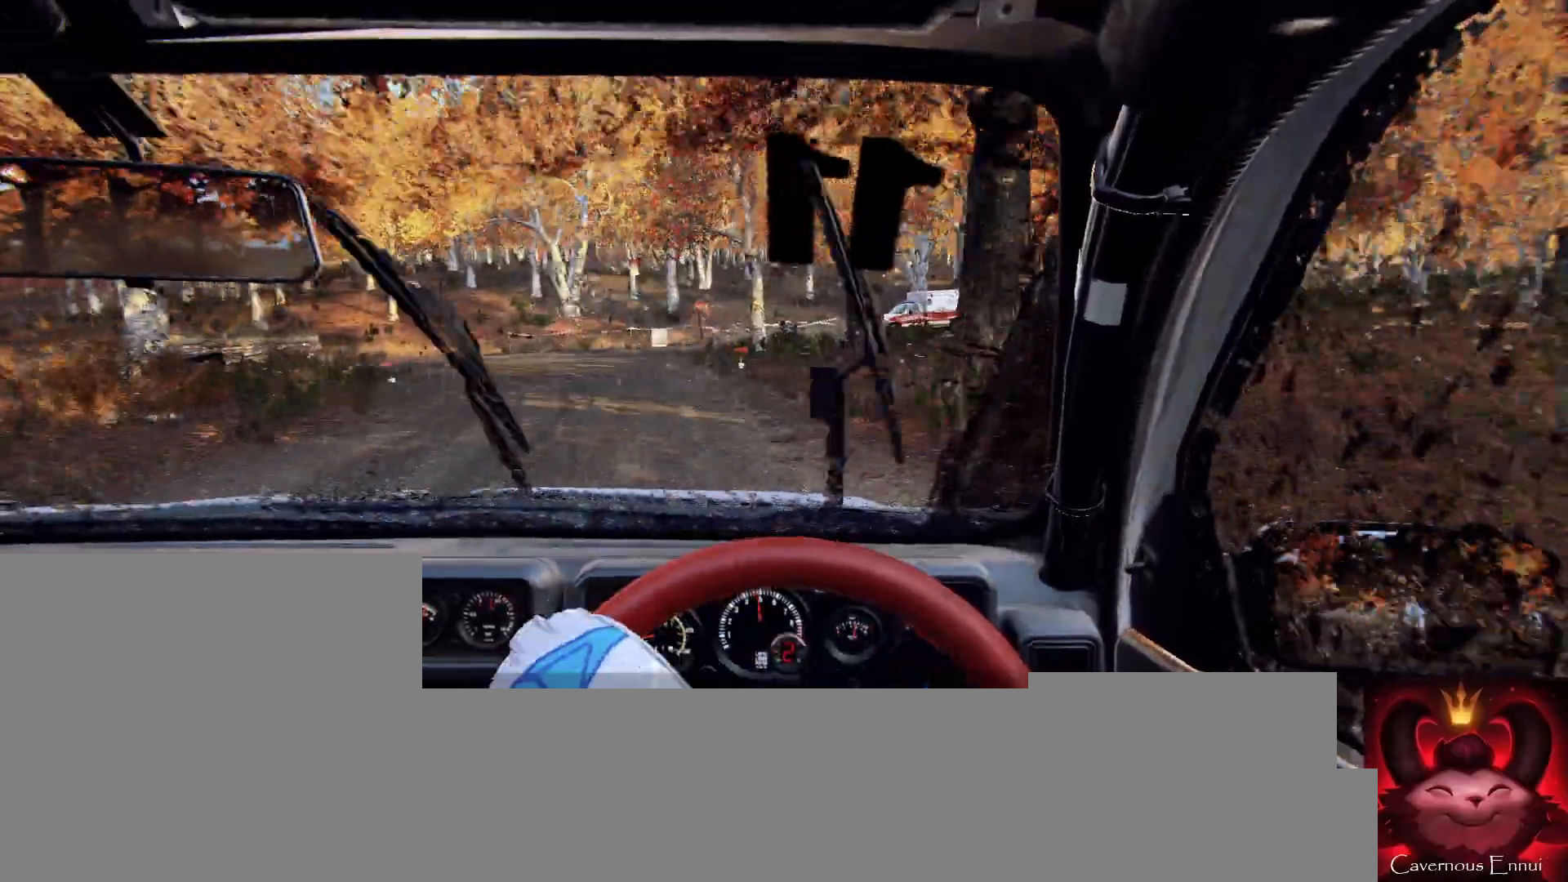
{"buttons": [], "left_stick": "center", "right_stick": "up", "events": [[133, "L2", "down"], [233, "L2", "up"], [233, "left_stick", "center"], [400, "L2", "down"], [400, "right_stick", "up"], [500, "L2", "up"]]}